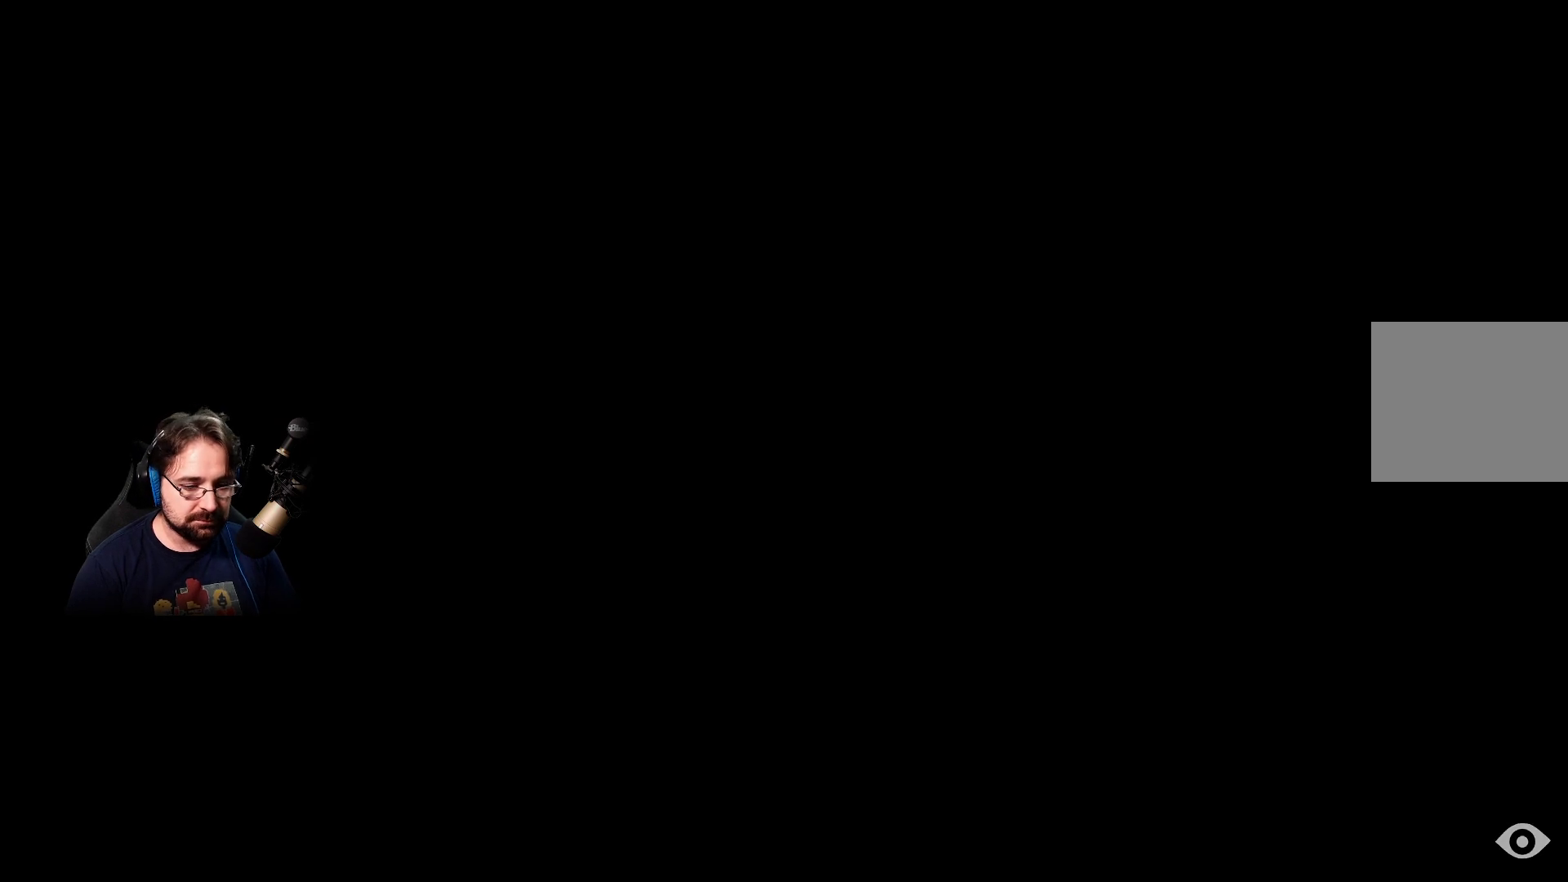
Gameplay with a controller (PlayStation layout); each line is a JSON object with the inputs held at the frame after it. "events" lists button and stick changes between this image and that frame as [ms after this image, input, new state], when the widget could be followed in between. Not read: L1.
{"buttons": [], "left_stick": "right", "right_stick": "center", "events": [[133, "left_stick", "right"]]}
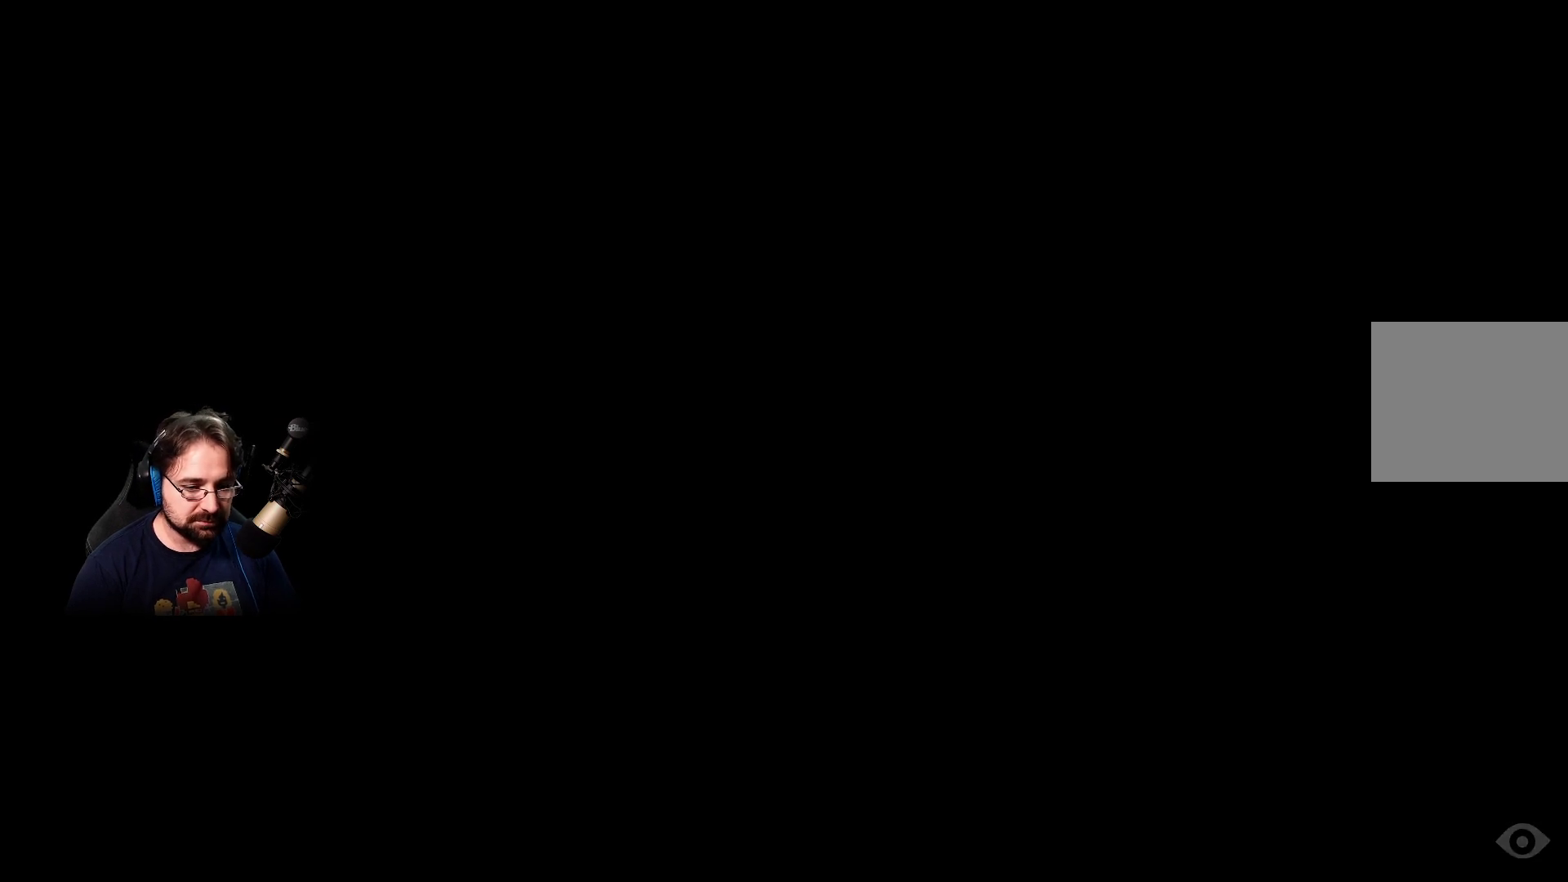
{"buttons": [], "left_stick": "right", "right_stick": "center", "events": []}
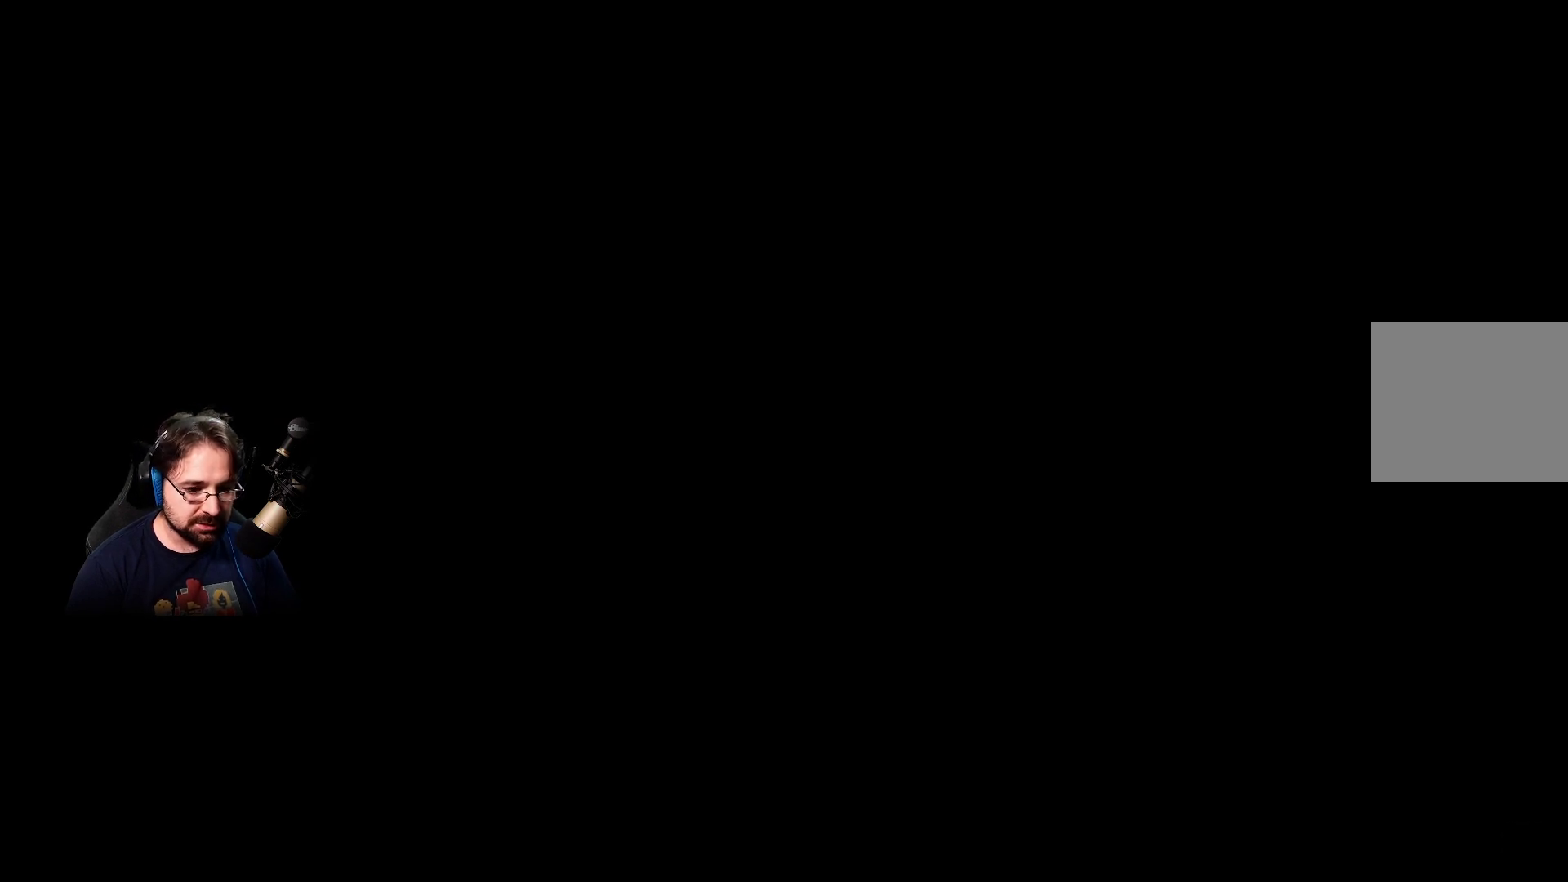
{"buttons": [], "left_stick": "right", "right_stick": "center", "events": []}
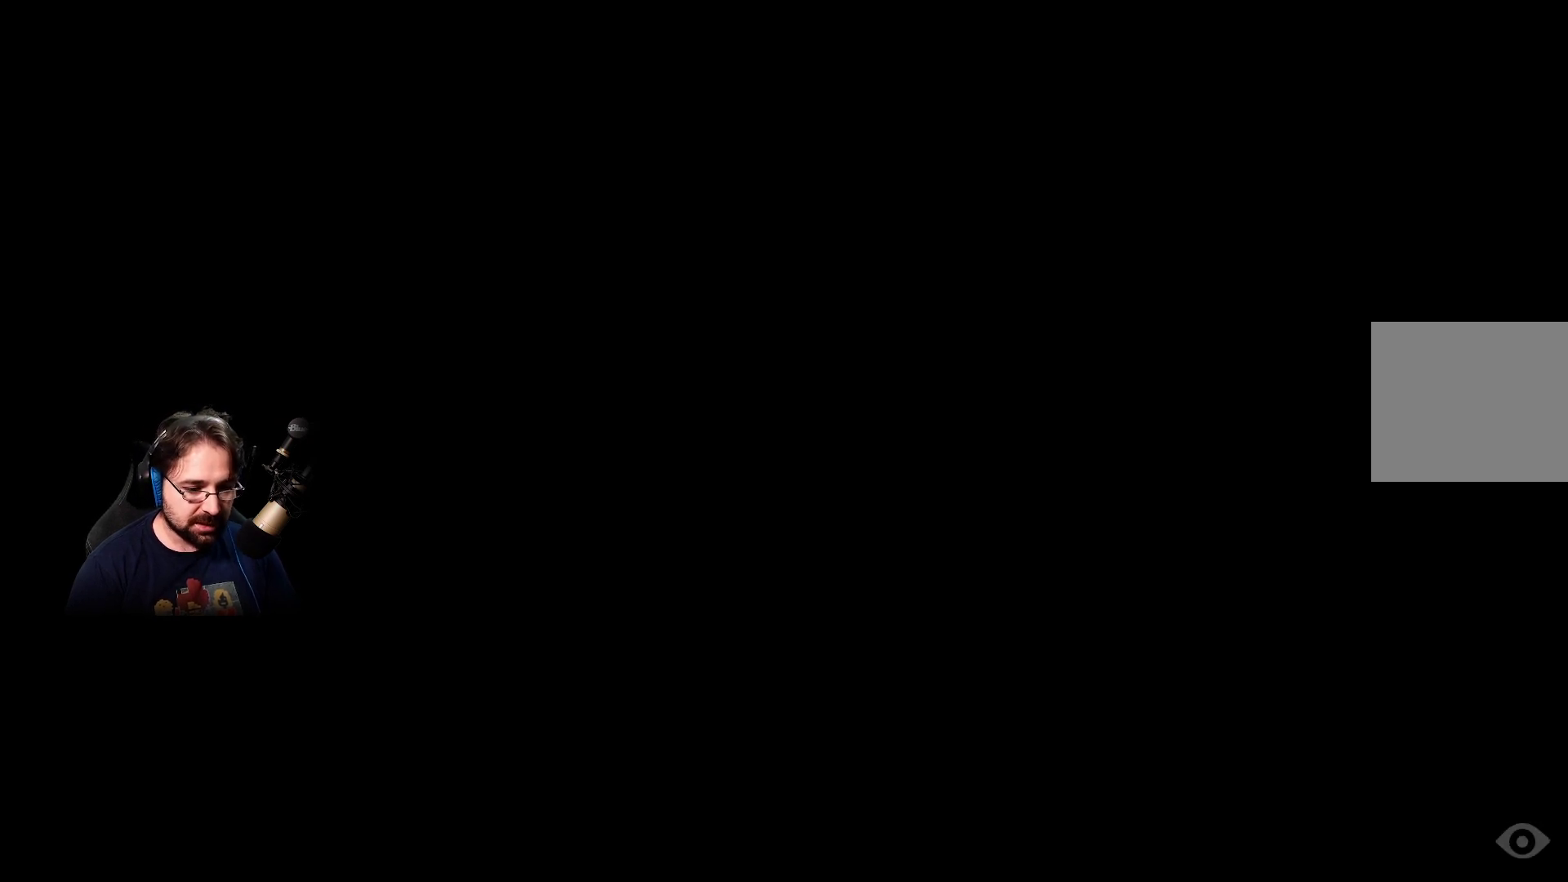
{"buttons": [], "left_stick": "right", "right_stick": "center", "events": []}
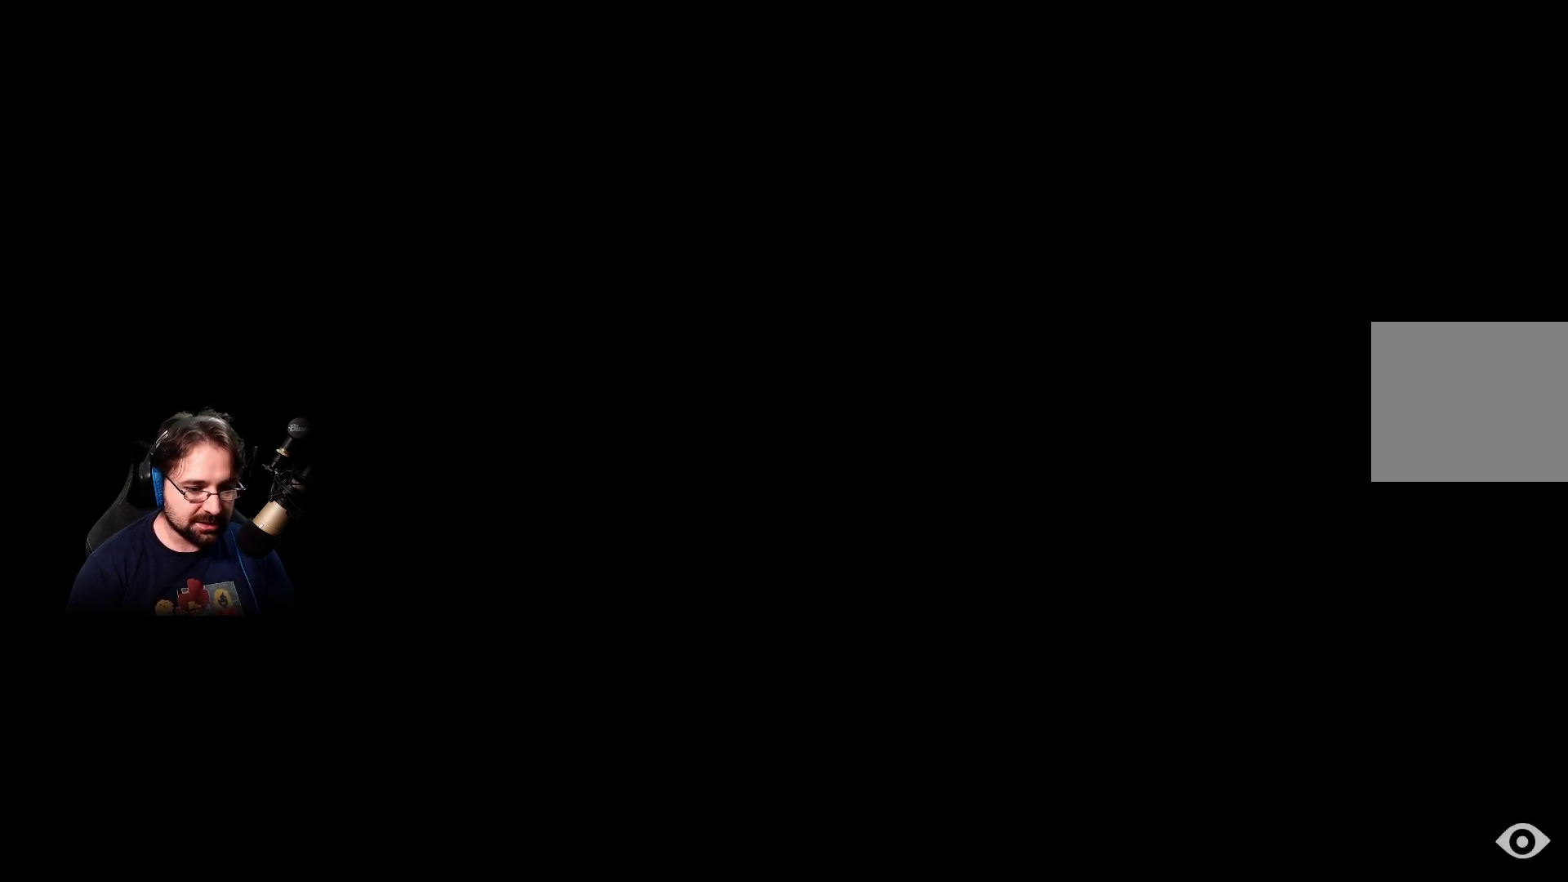
{"buttons": [], "left_stick": "right", "right_stick": "center", "events": []}
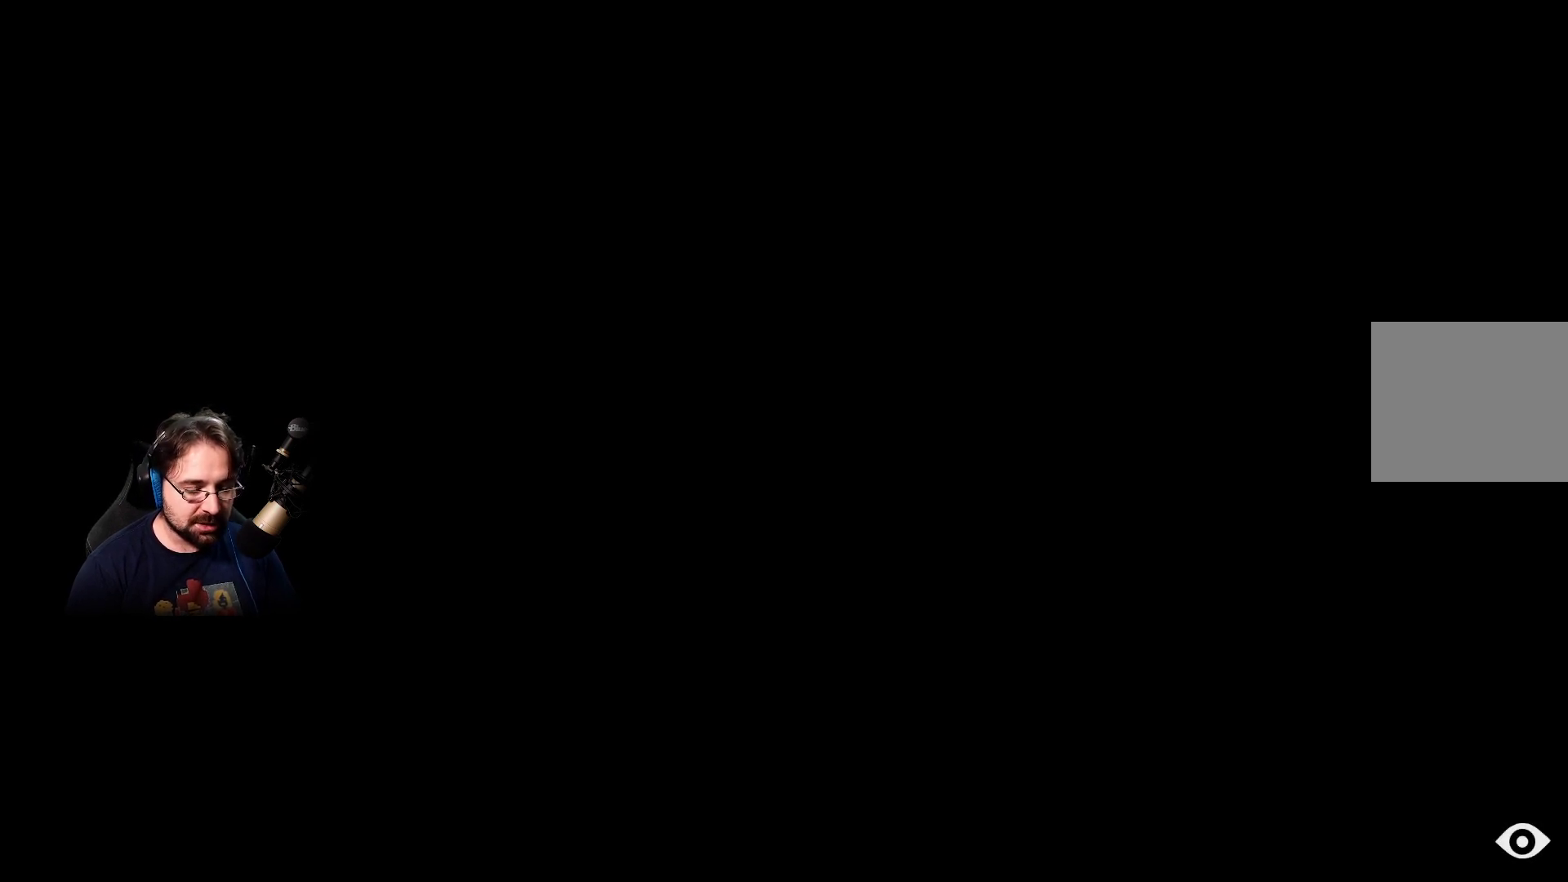
{"buttons": [], "left_stick": "right", "right_stick": "center", "events": []}
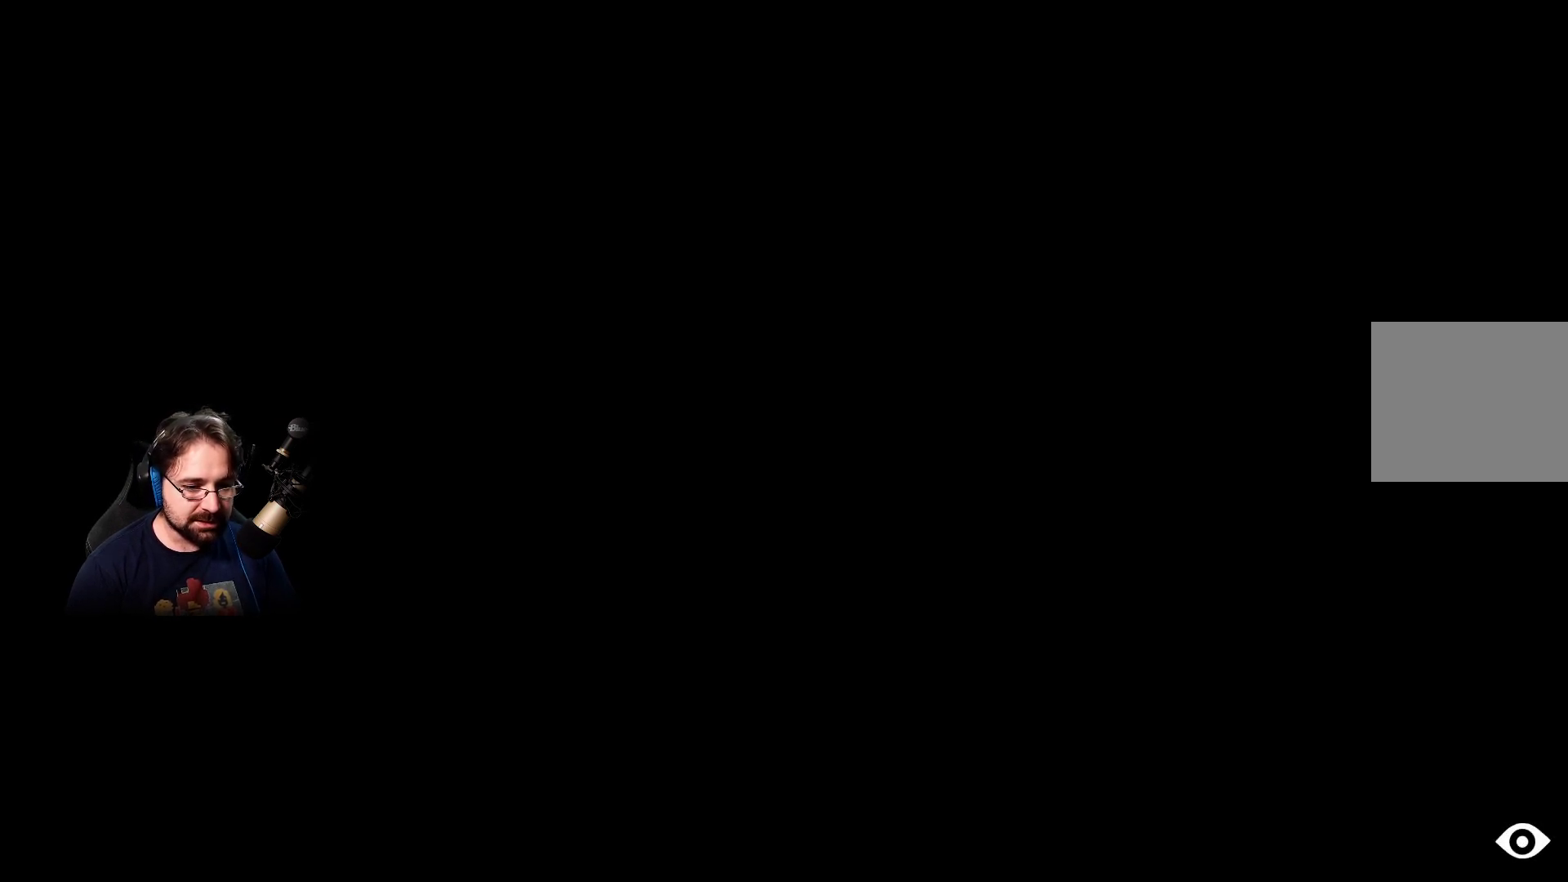
{"buttons": [], "left_stick": "right", "right_stick": "center", "events": []}
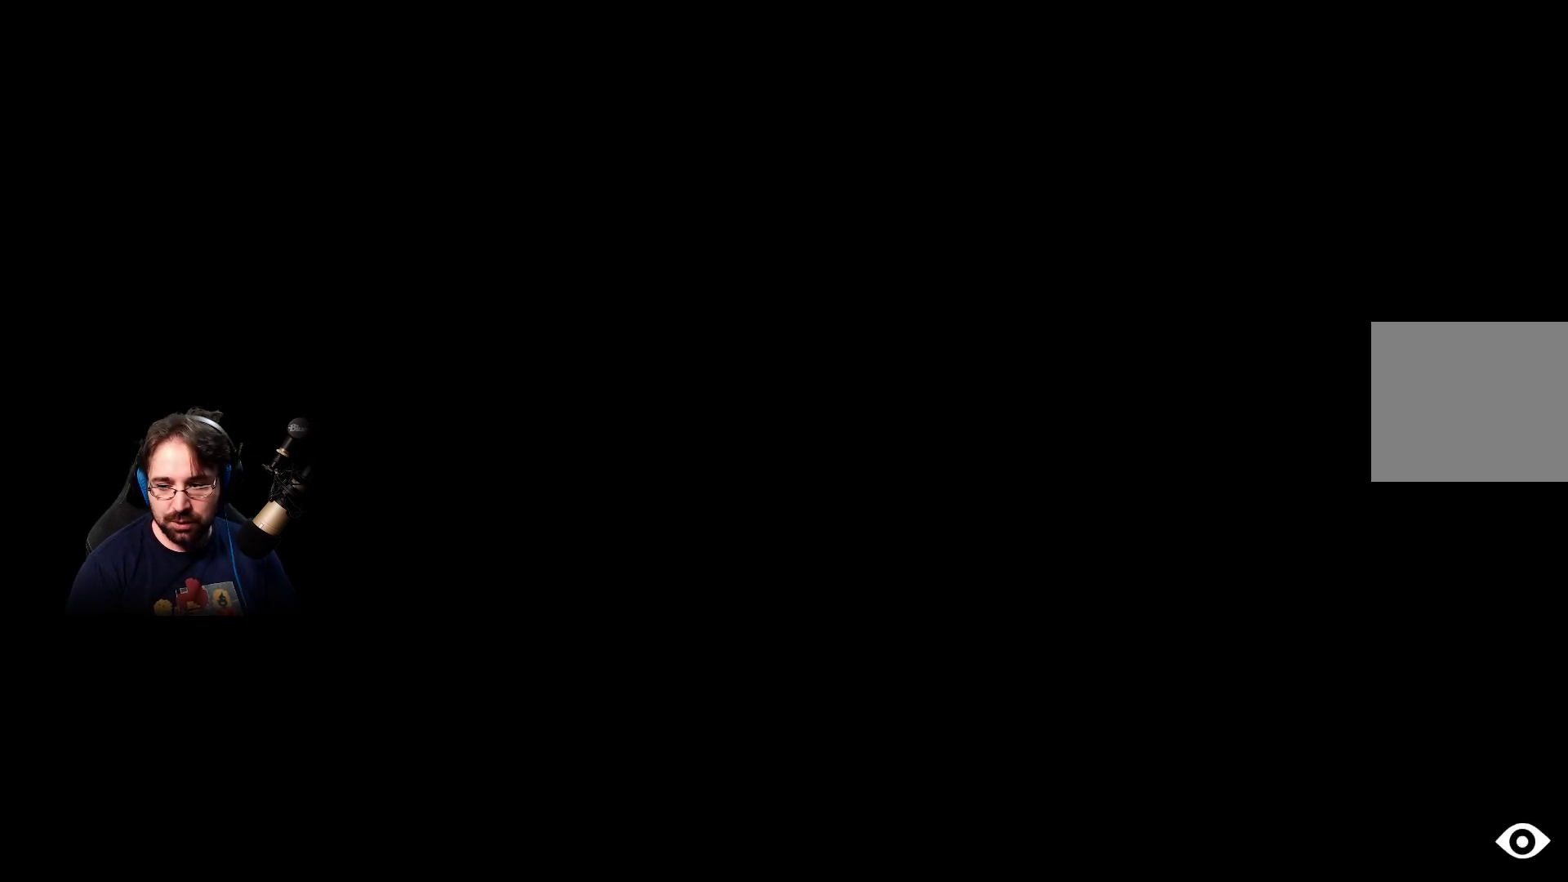
{"buttons": [], "left_stick": "right", "right_stick": "center", "events": []}
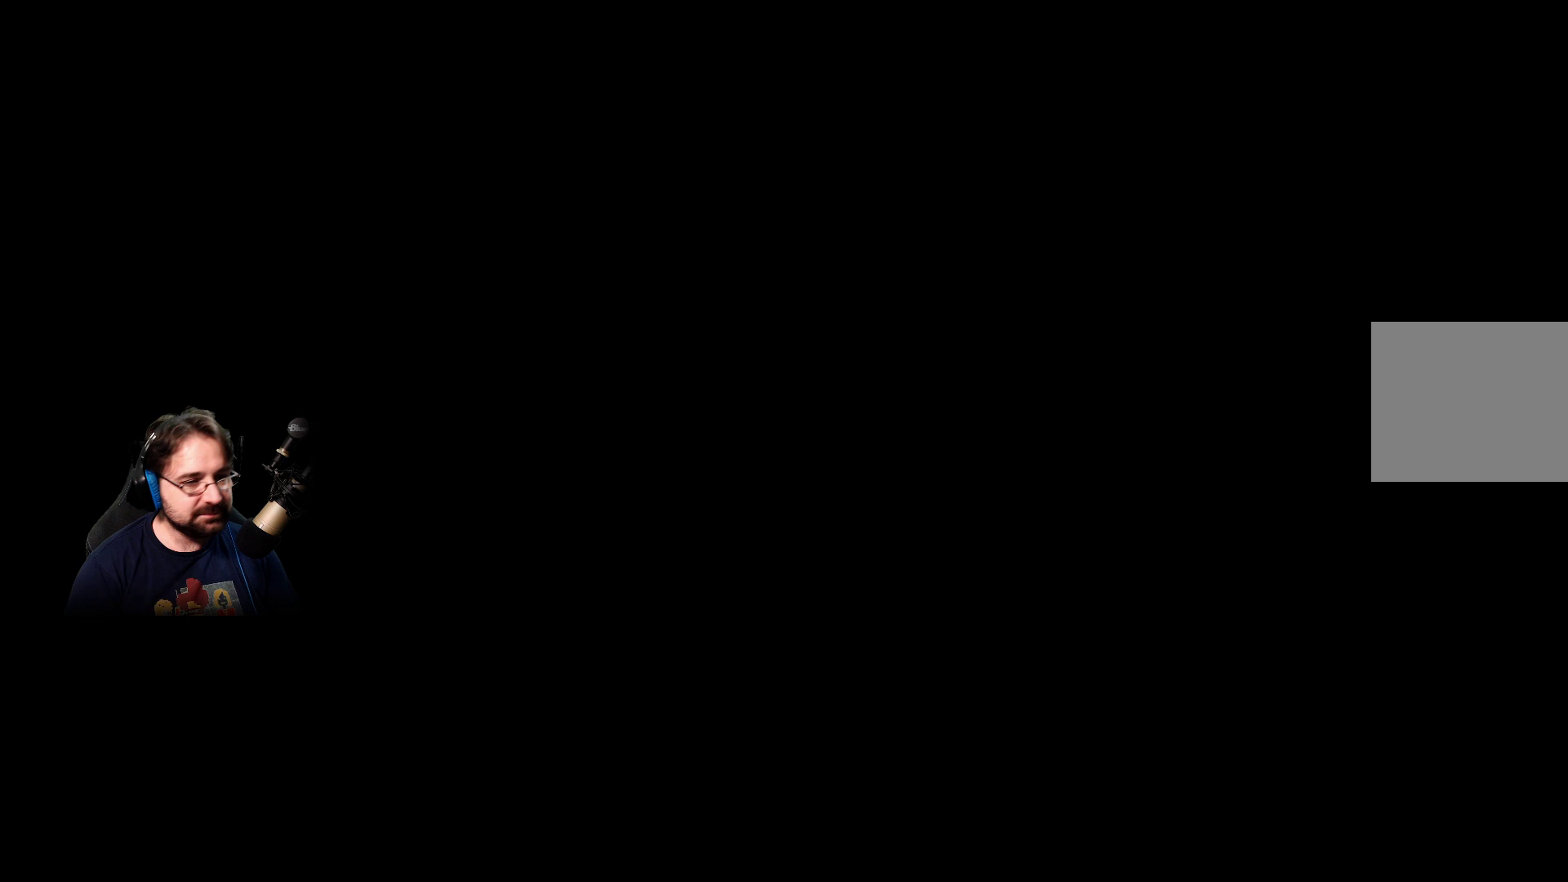
{"buttons": [], "left_stick": "right", "right_stick": "center", "events": []}
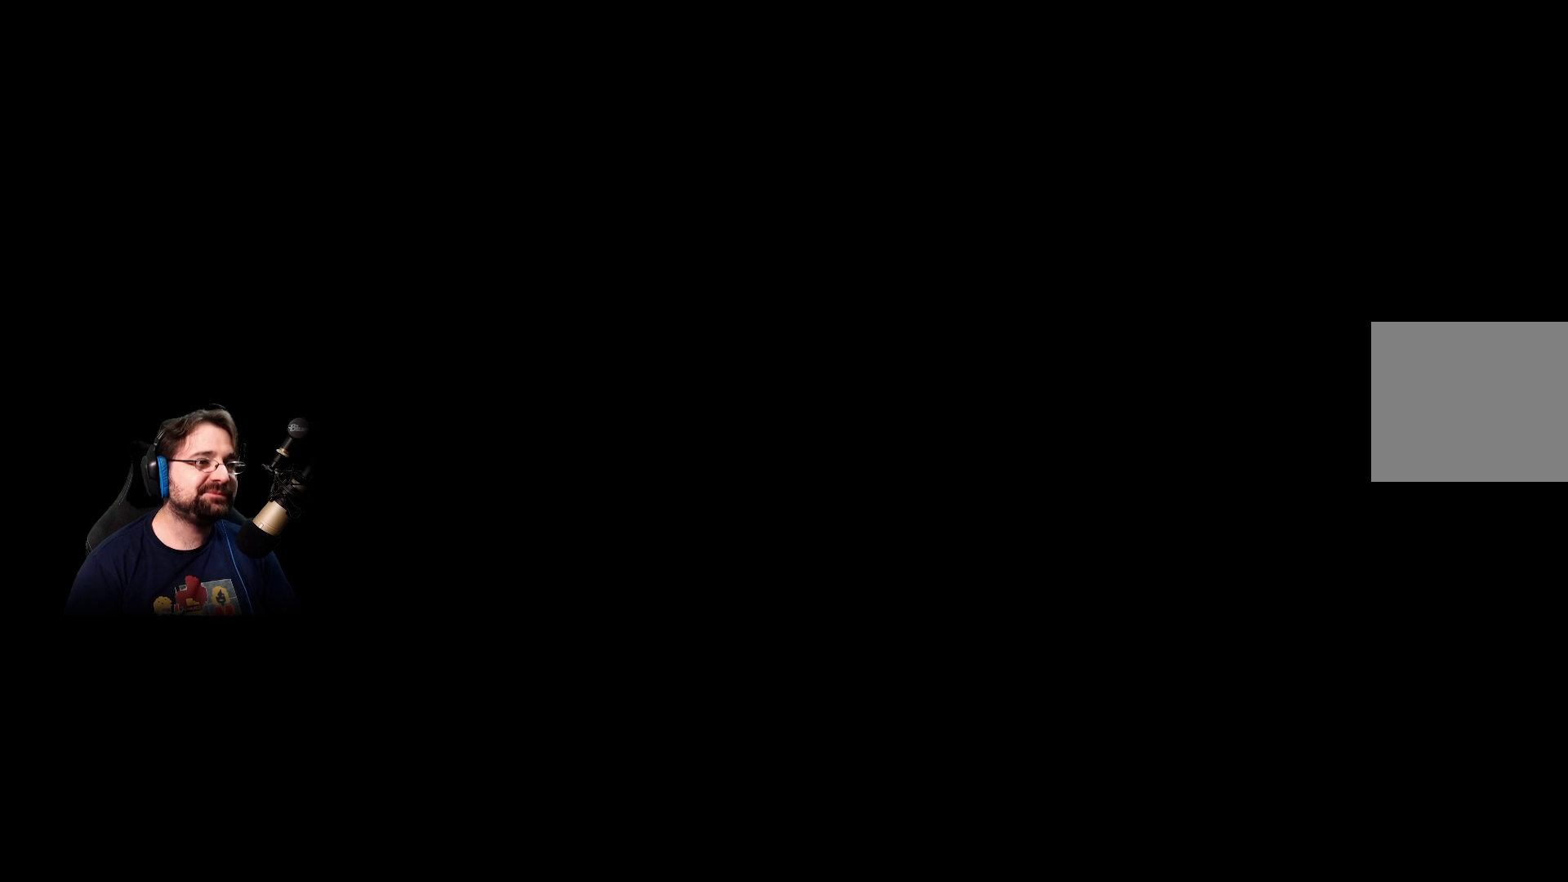
{"buttons": [], "left_stick": "right", "right_stick": "center", "events": []}
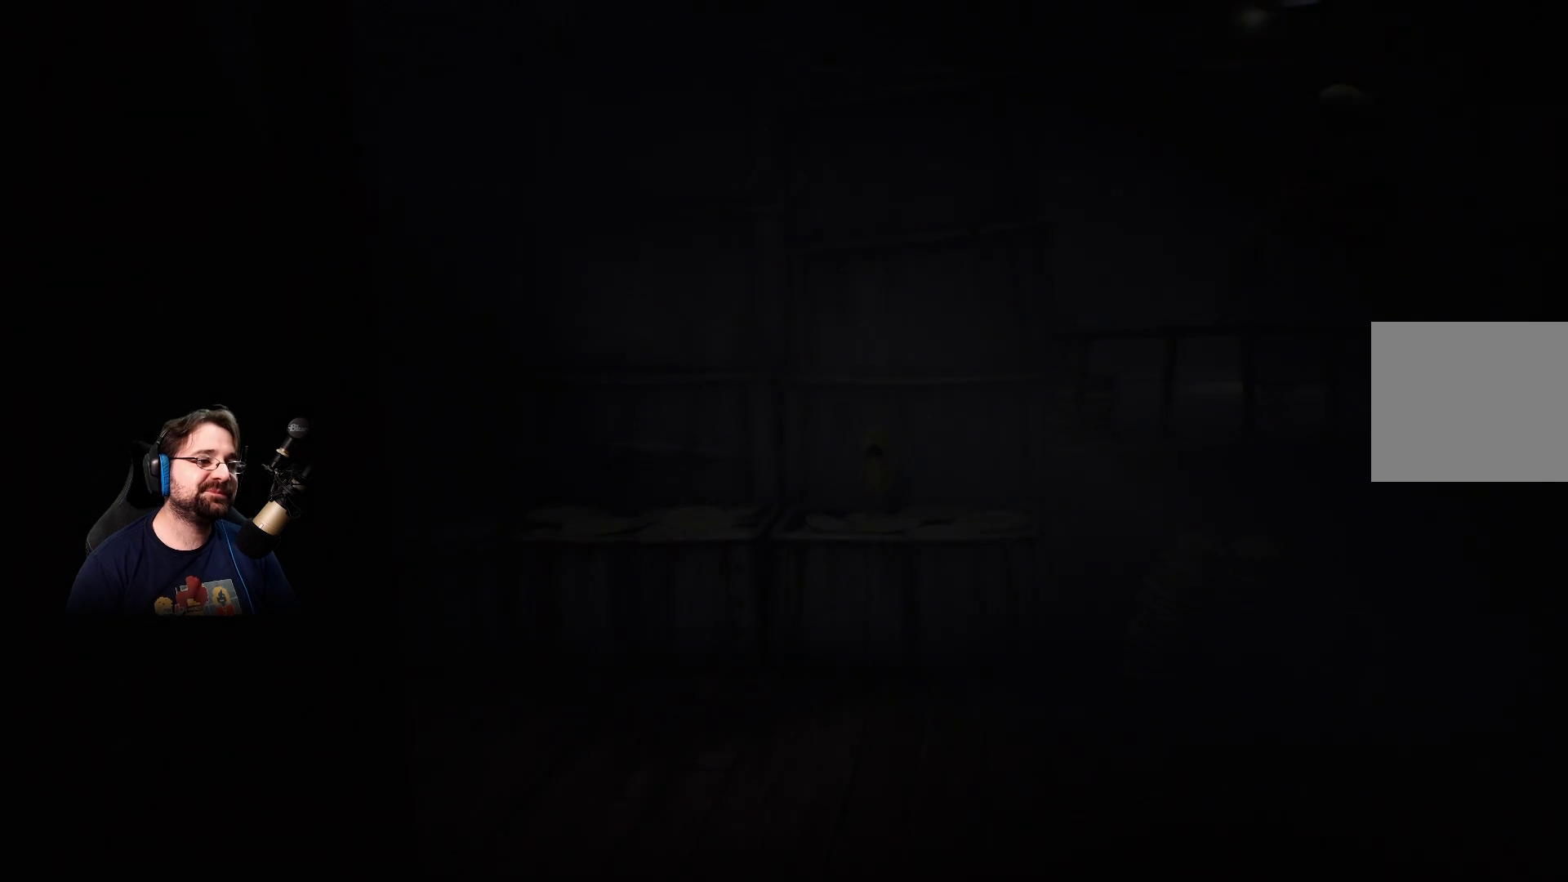
{"buttons": [], "left_stick": "right", "right_stick": "center", "events": []}
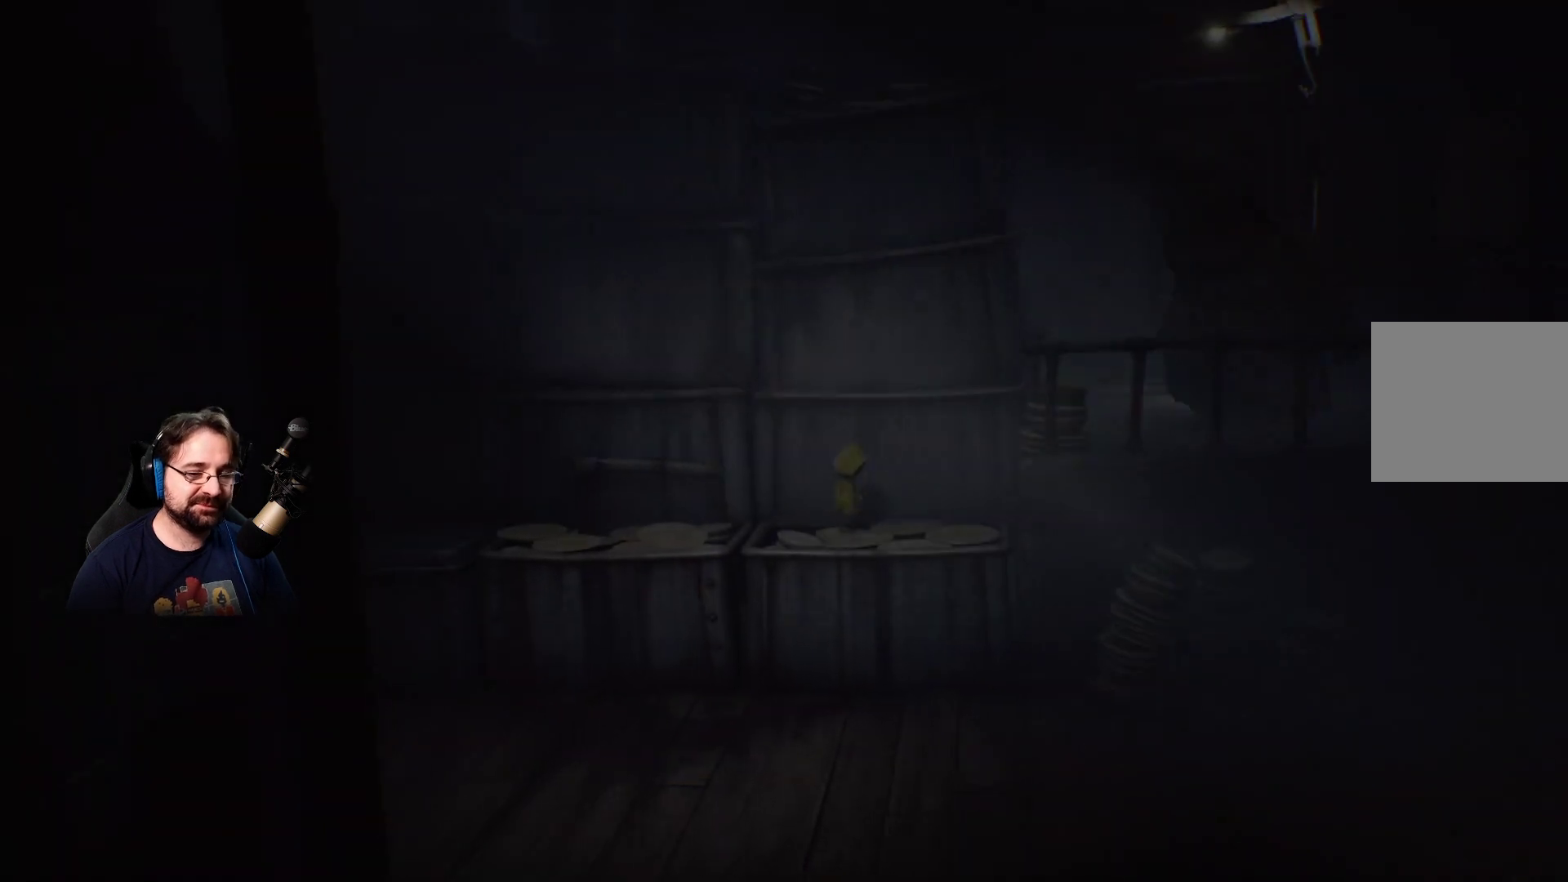
{"buttons": [], "left_stick": "down-right", "right_stick": "center", "events": [[33, "left_stick", "down-right"]]}
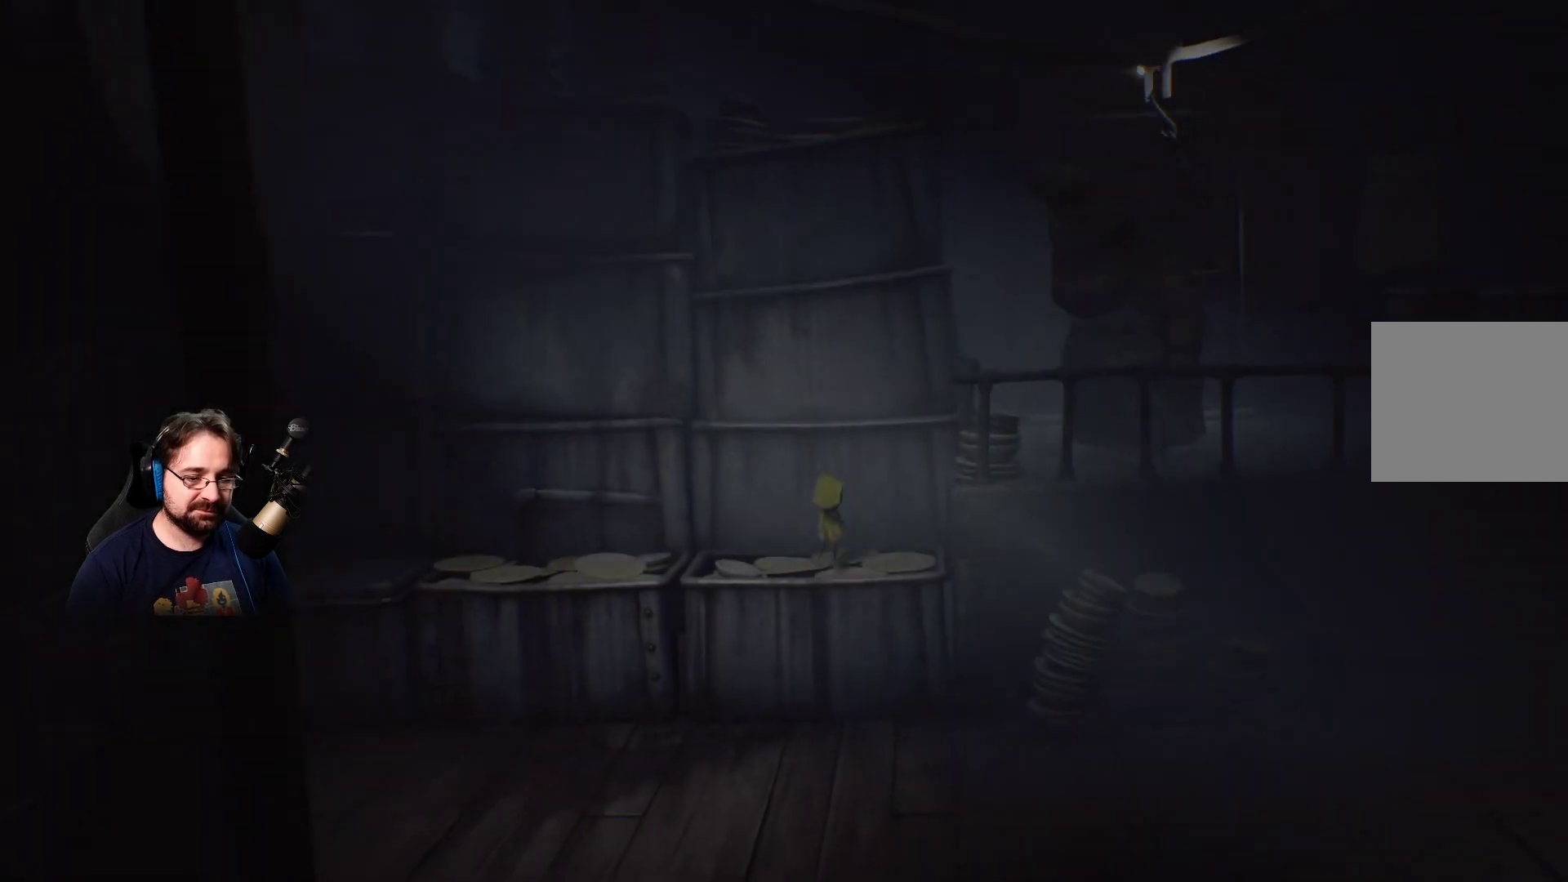
{"buttons": ["SQUARE"], "left_stick": "down-right", "right_stick": "center", "events": [[267, "SQUARE", "down"]]}
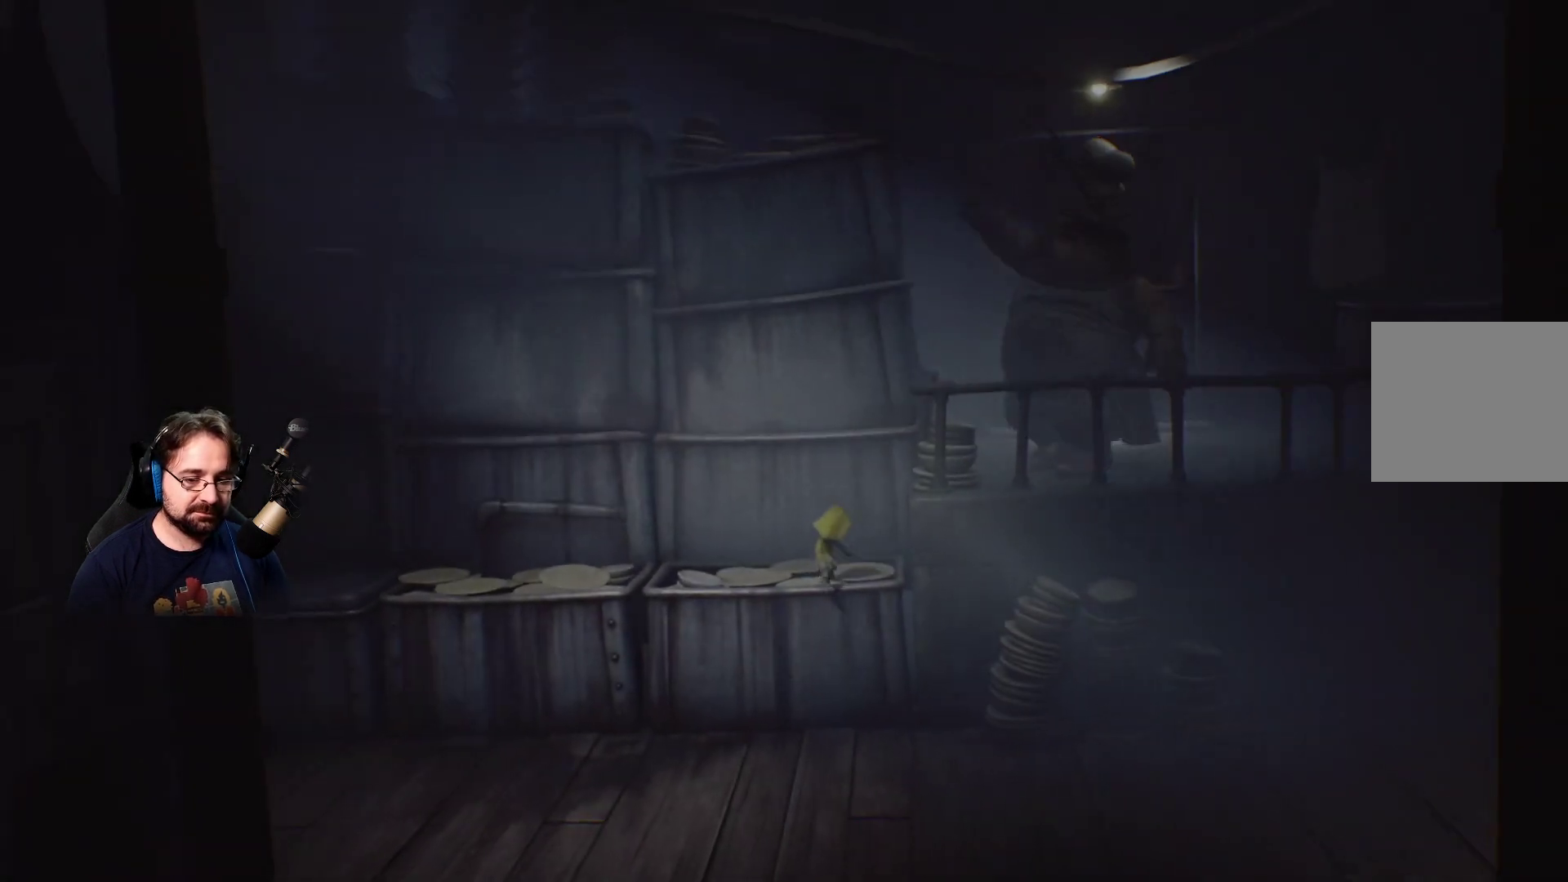
{"buttons": ["SQUARE"], "left_stick": "down-right", "right_stick": "center", "events": []}
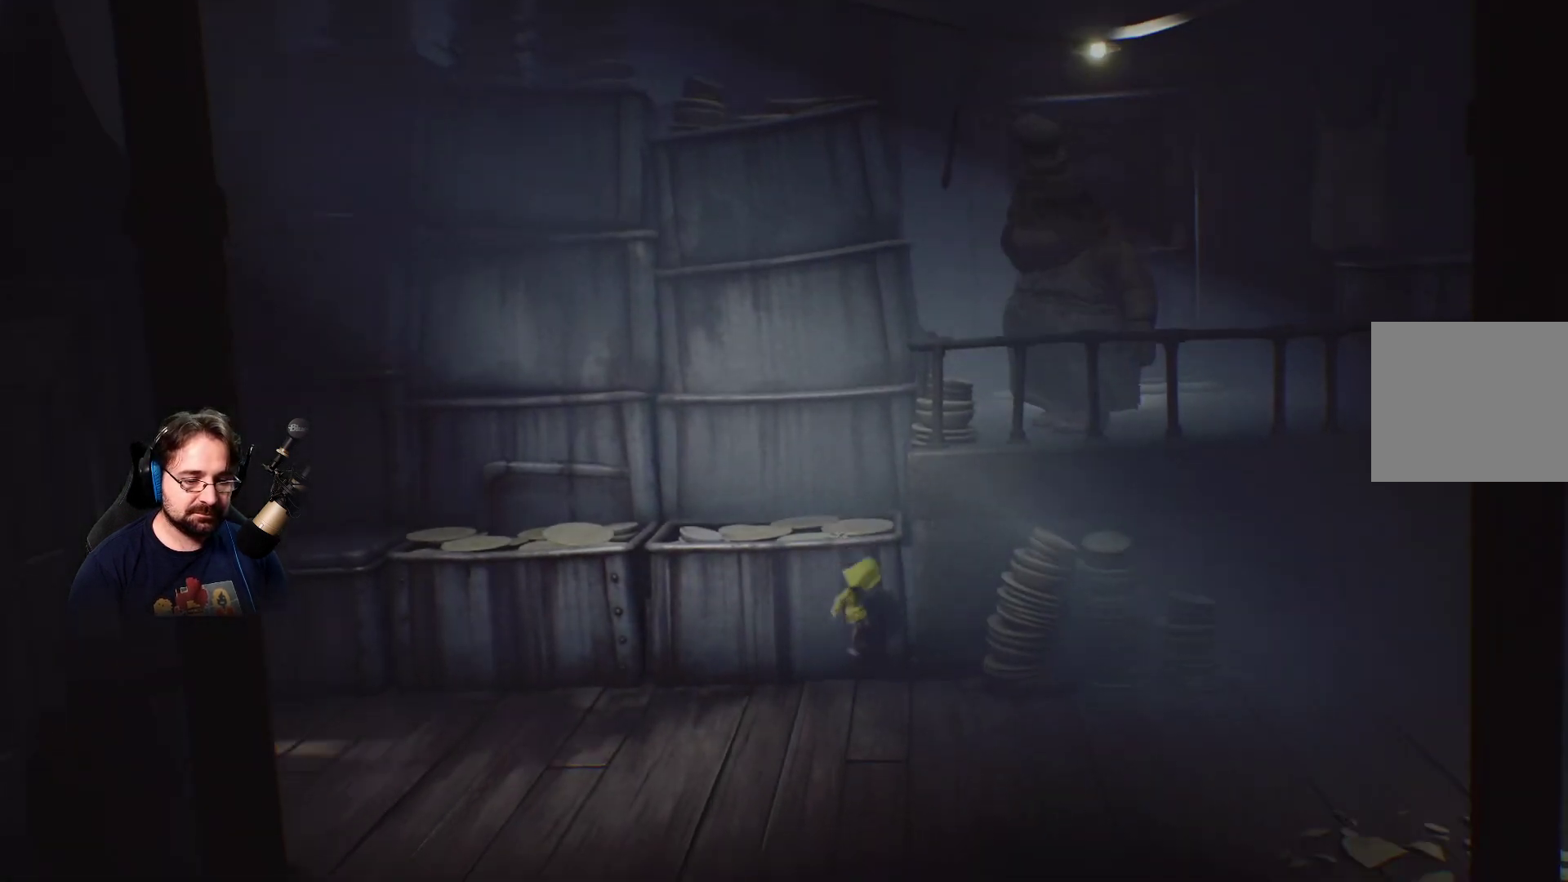
{"buttons": ["SQUARE"], "left_stick": "down-right", "right_stick": "center", "events": []}
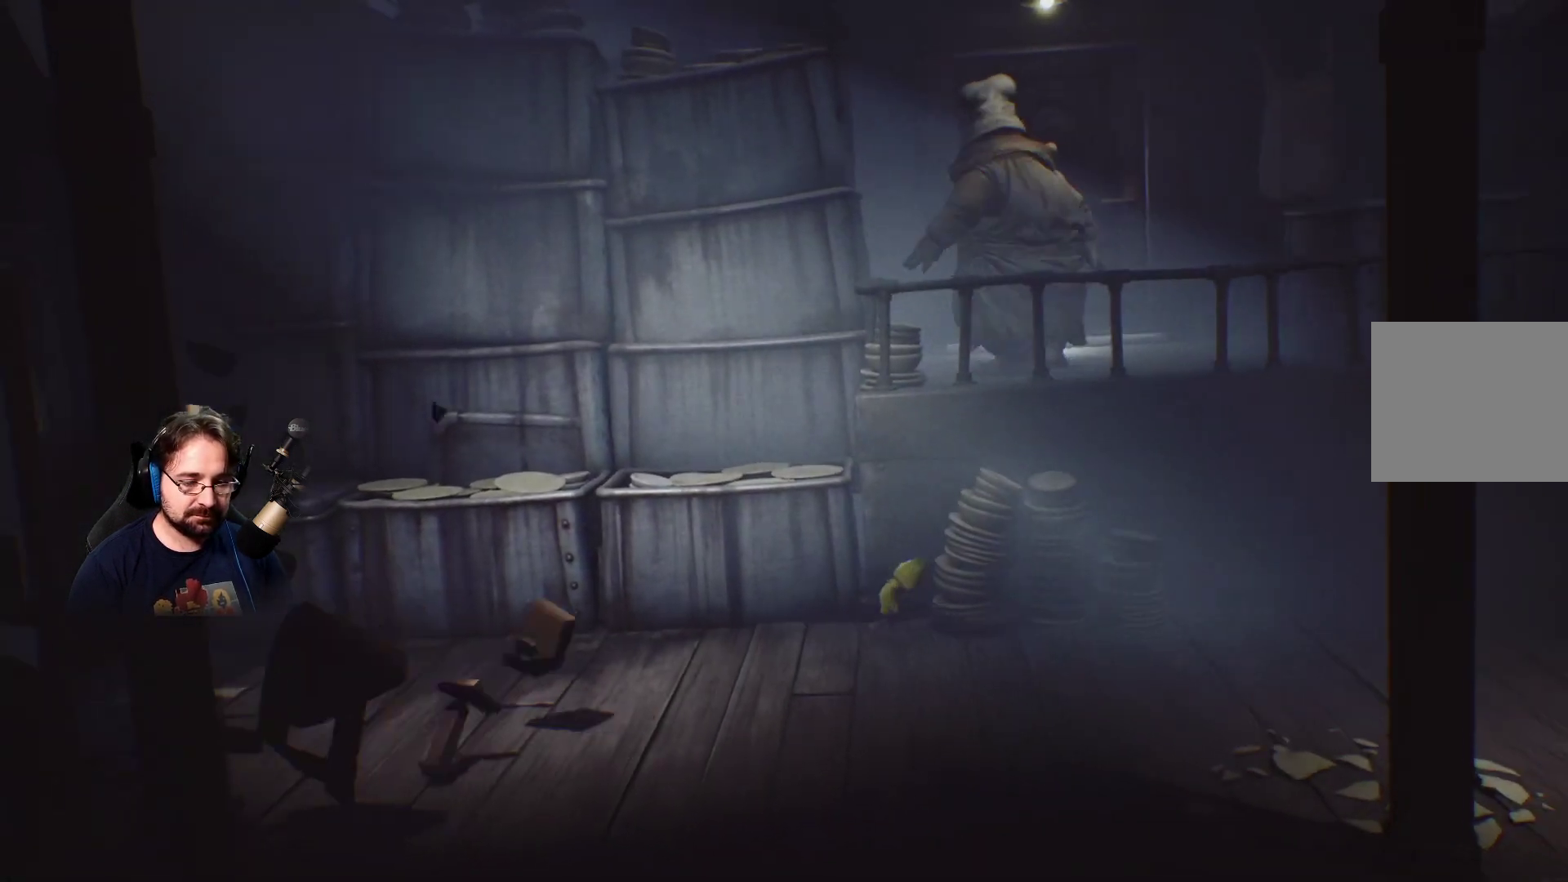
{"buttons": ["SQUARE"], "left_stick": "down-right", "right_stick": "center", "events": []}
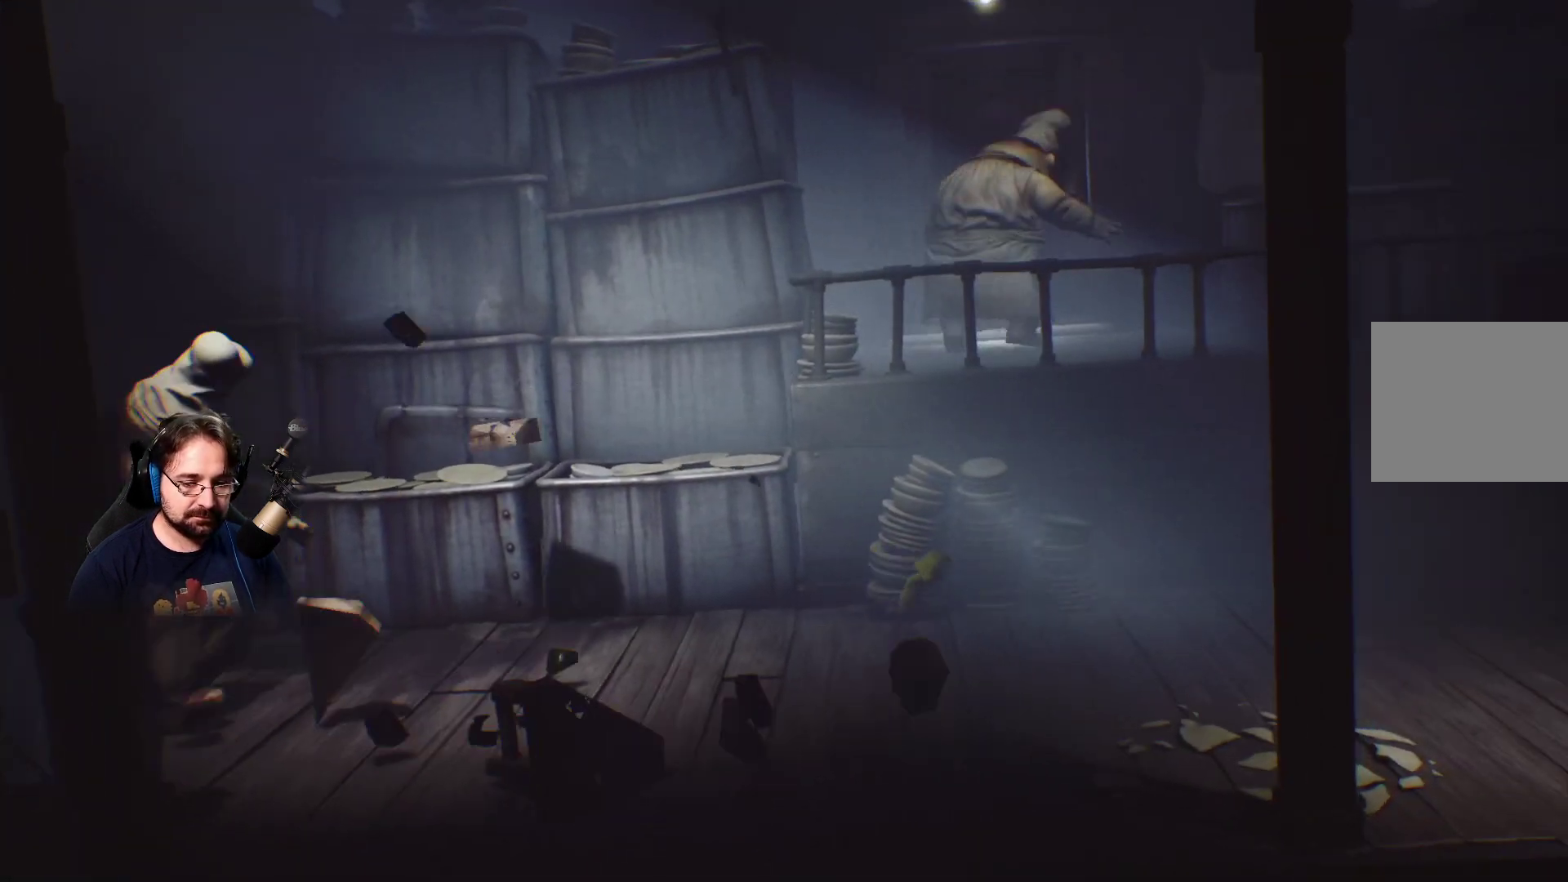
{"buttons": ["SQUARE"], "left_stick": "down-right", "right_stick": "center", "events": []}
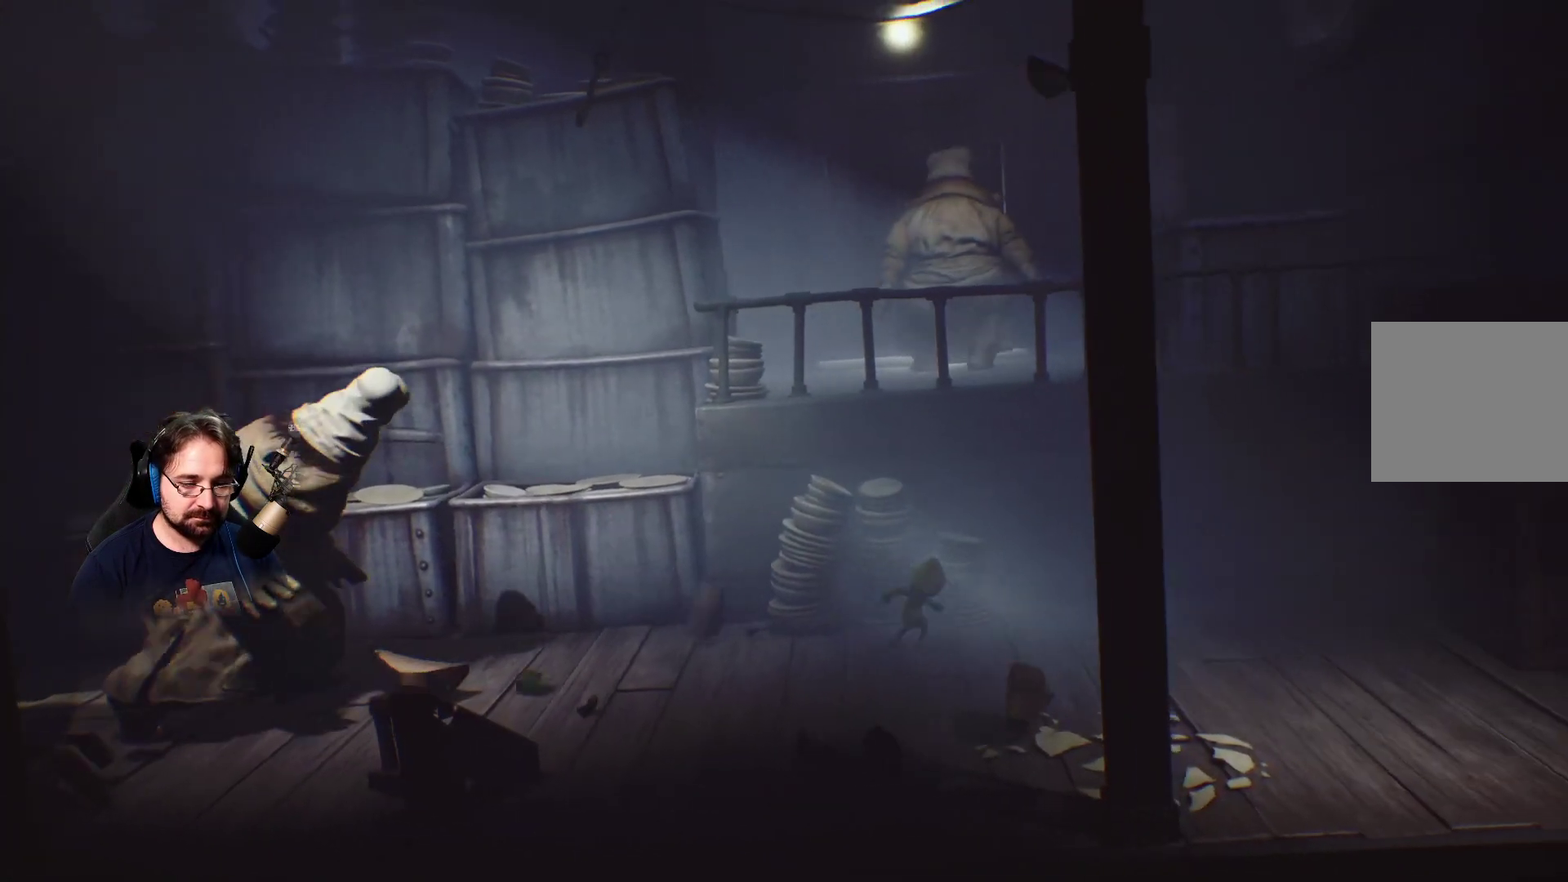
{"buttons": ["SQUARE"], "left_stick": "down-right", "right_stick": "center", "events": []}
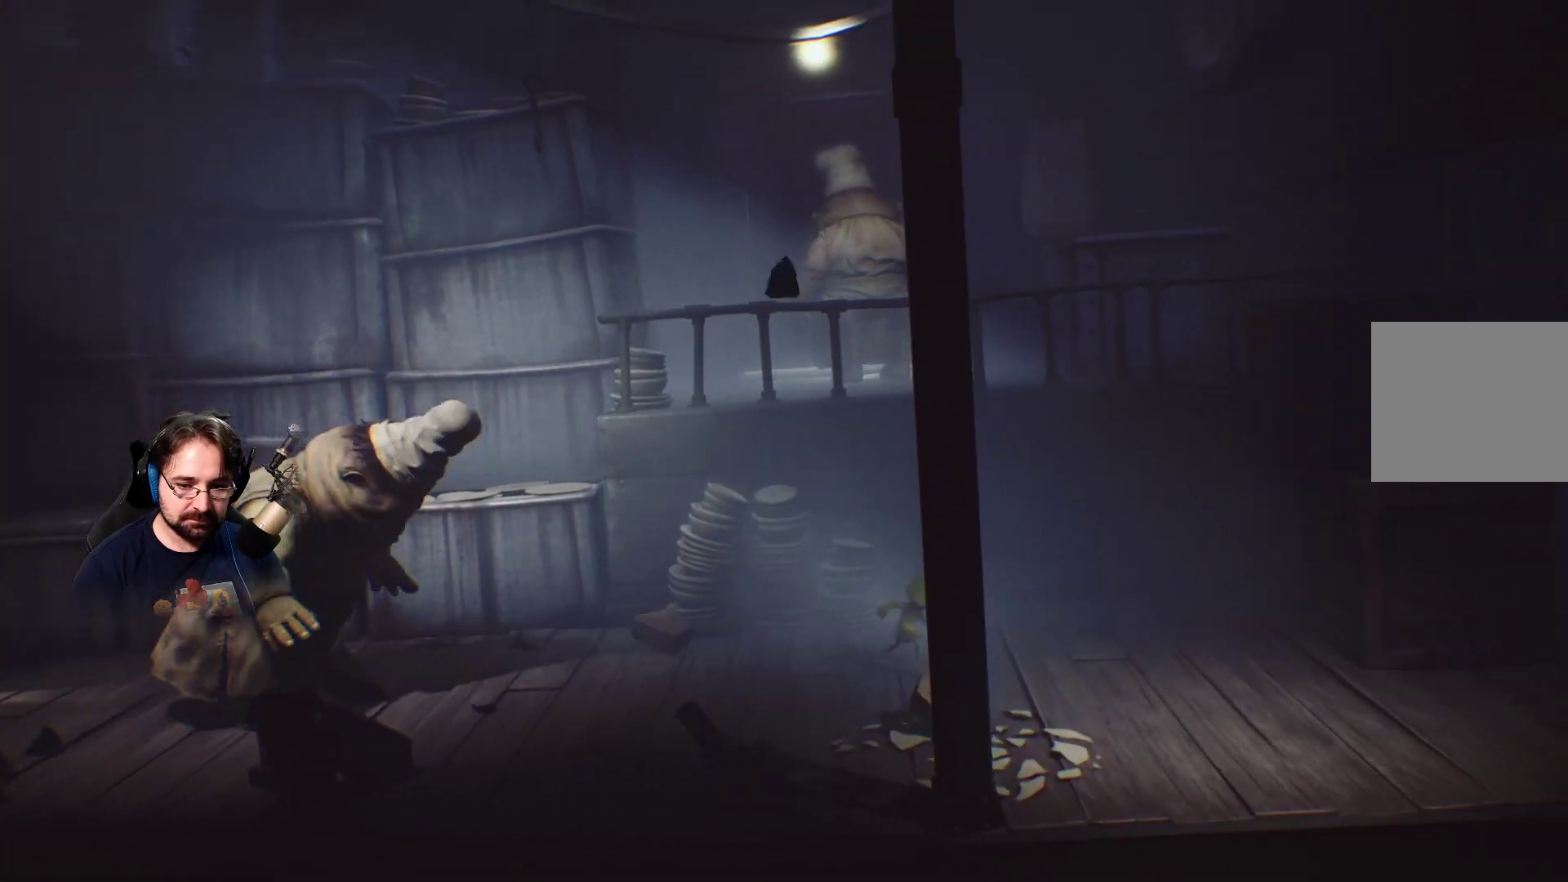
{"buttons": ["SQUARE"], "left_stick": "down-right", "right_stick": "center", "events": []}
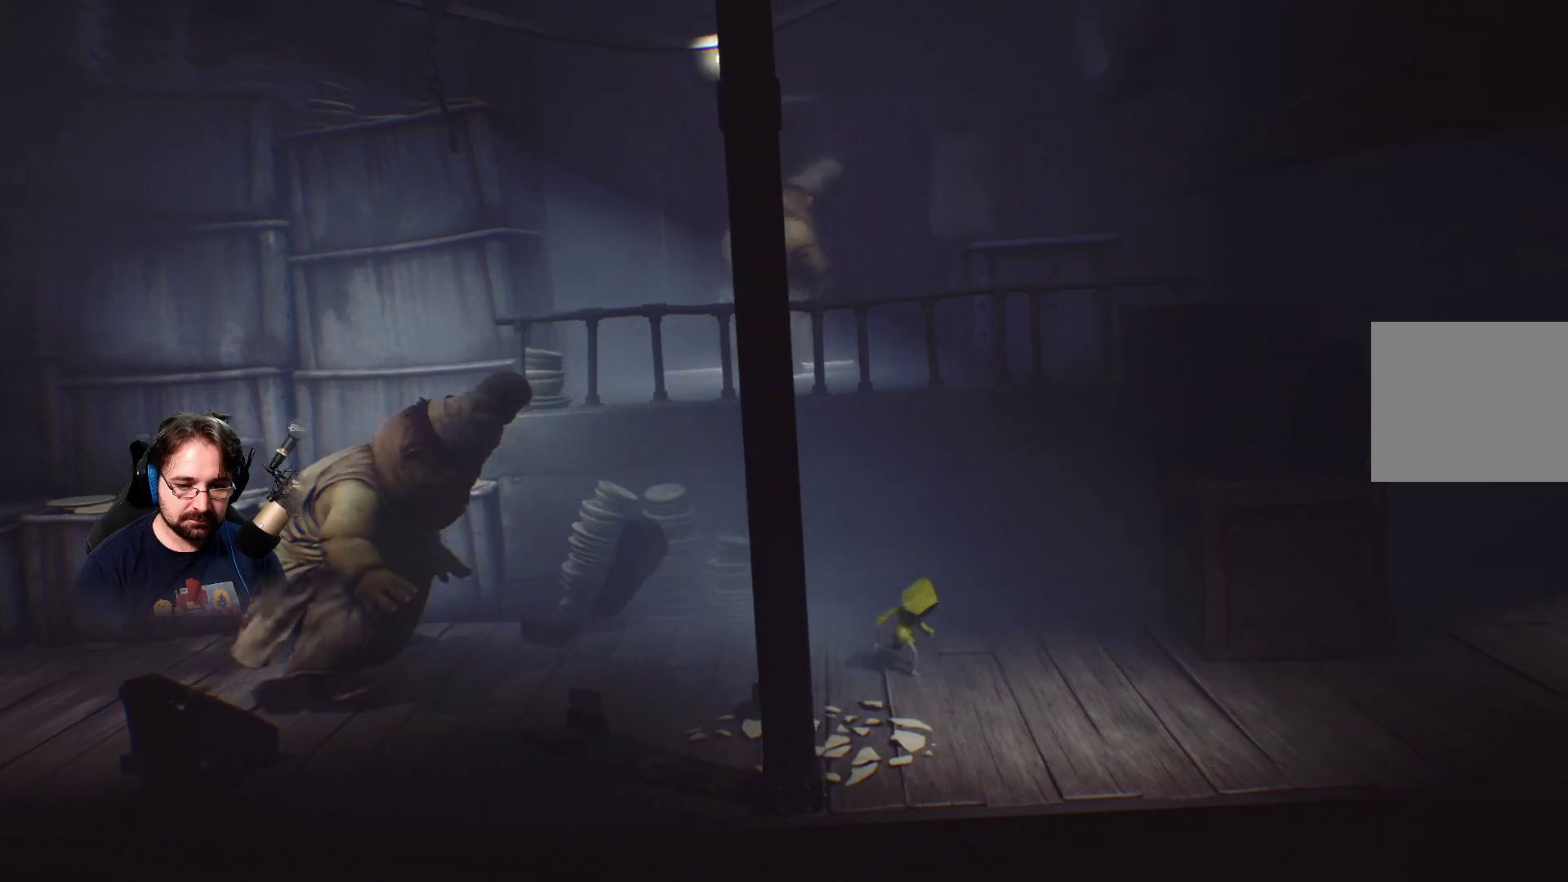
{"buttons": ["SQUARE"], "left_stick": "down-right", "right_stick": "center", "events": []}
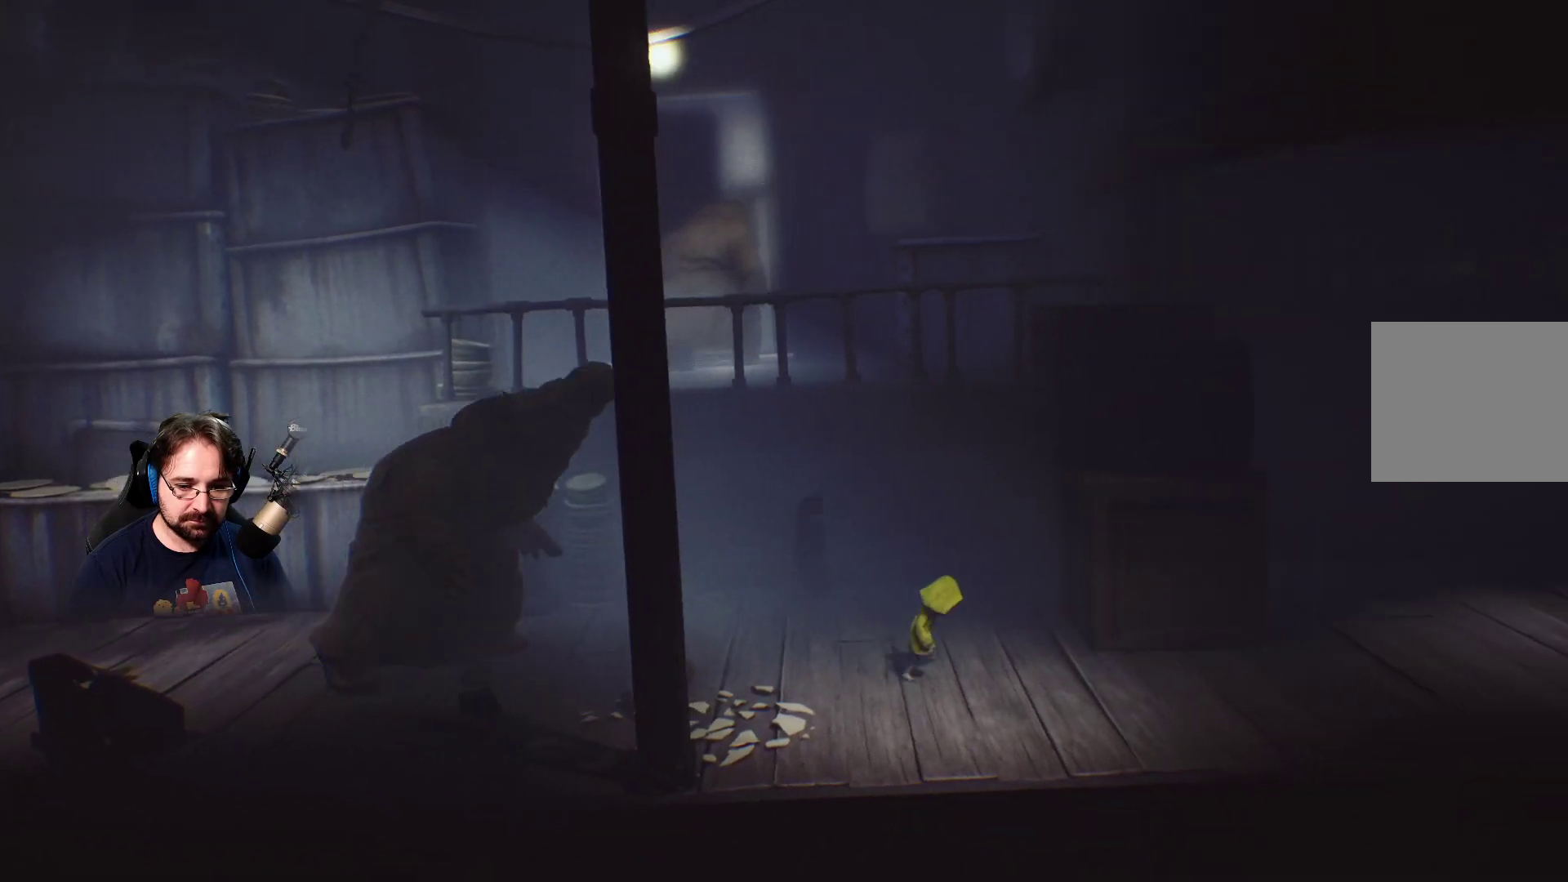
{"buttons": ["SQUARE"], "left_stick": "right", "right_stick": "center", "events": [[300, "left_stick", "right"]]}
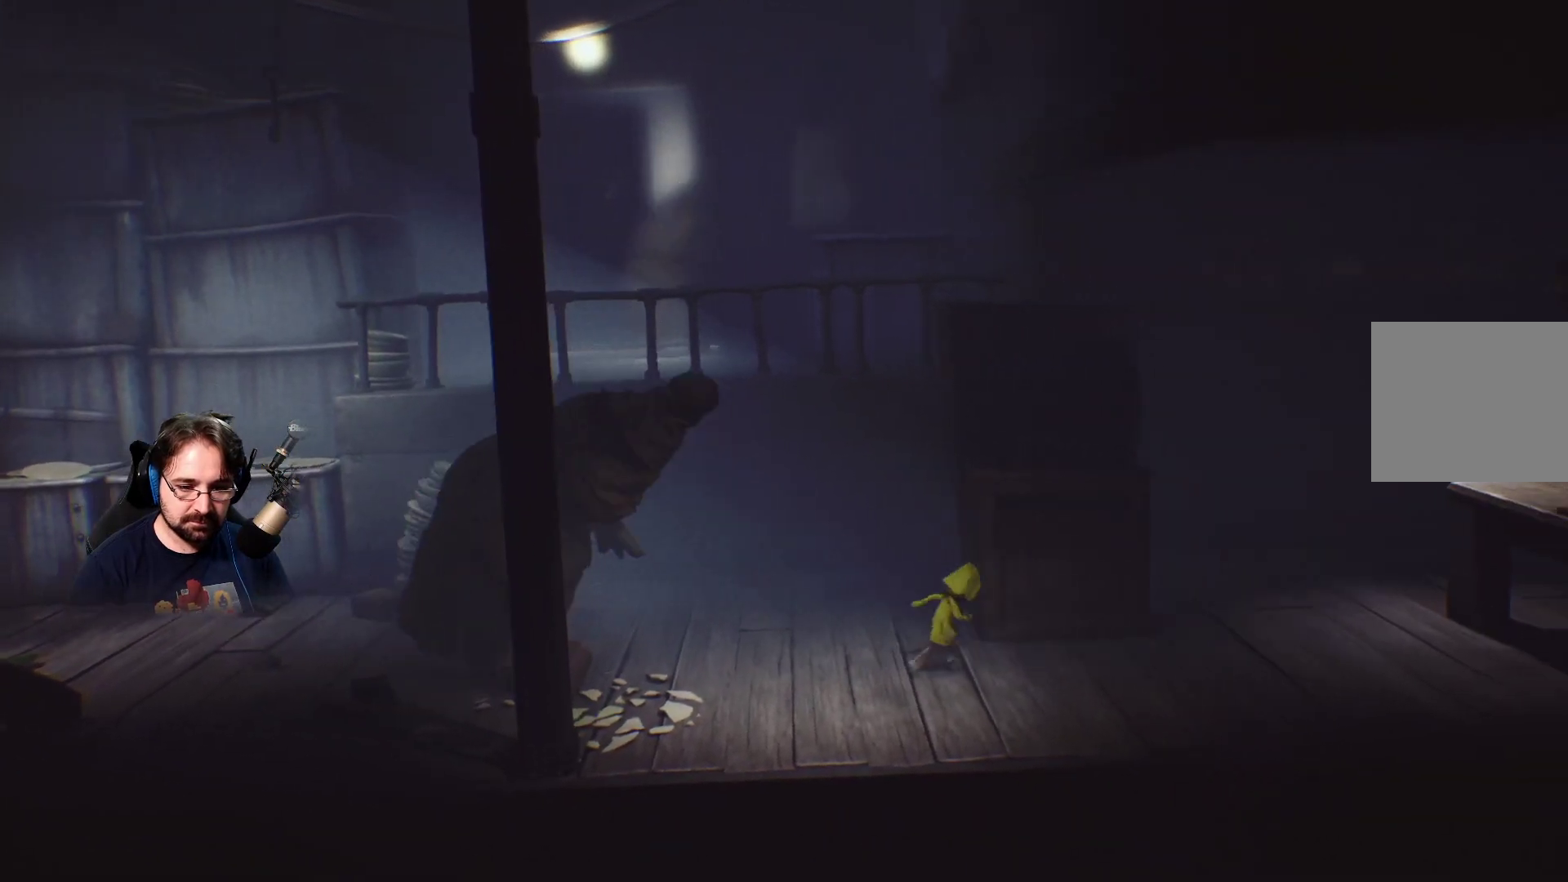
{"buttons": ["SQUARE"], "left_stick": "right", "right_stick": "center", "events": []}
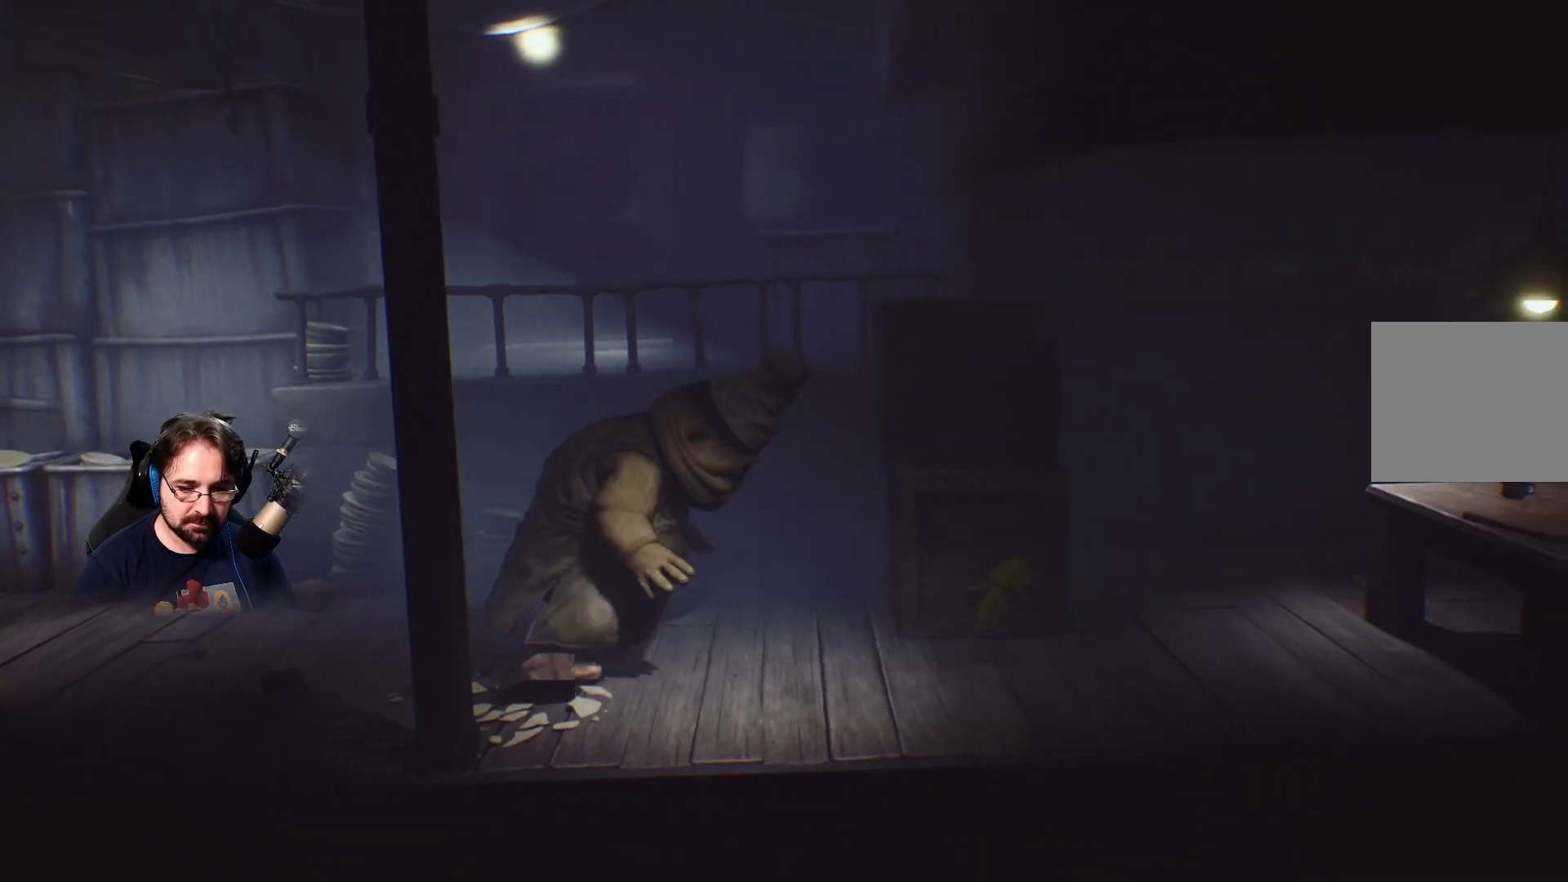
{"buttons": ["SQUARE"], "left_stick": "right", "right_stick": "center", "events": []}
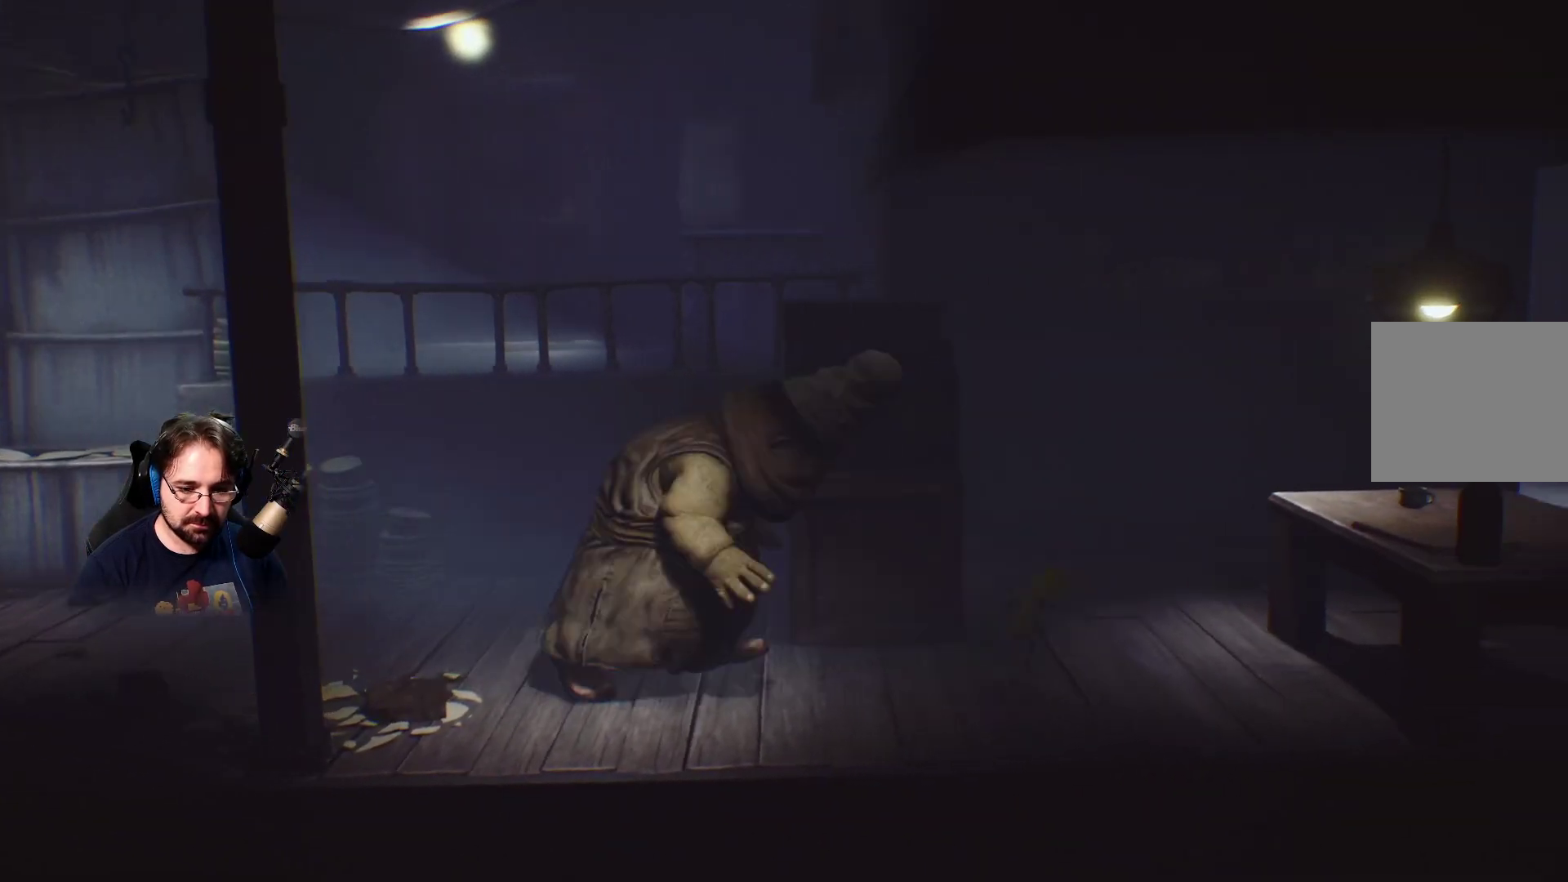
{"buttons": ["SQUARE"], "left_stick": "right", "right_stick": "center", "events": []}
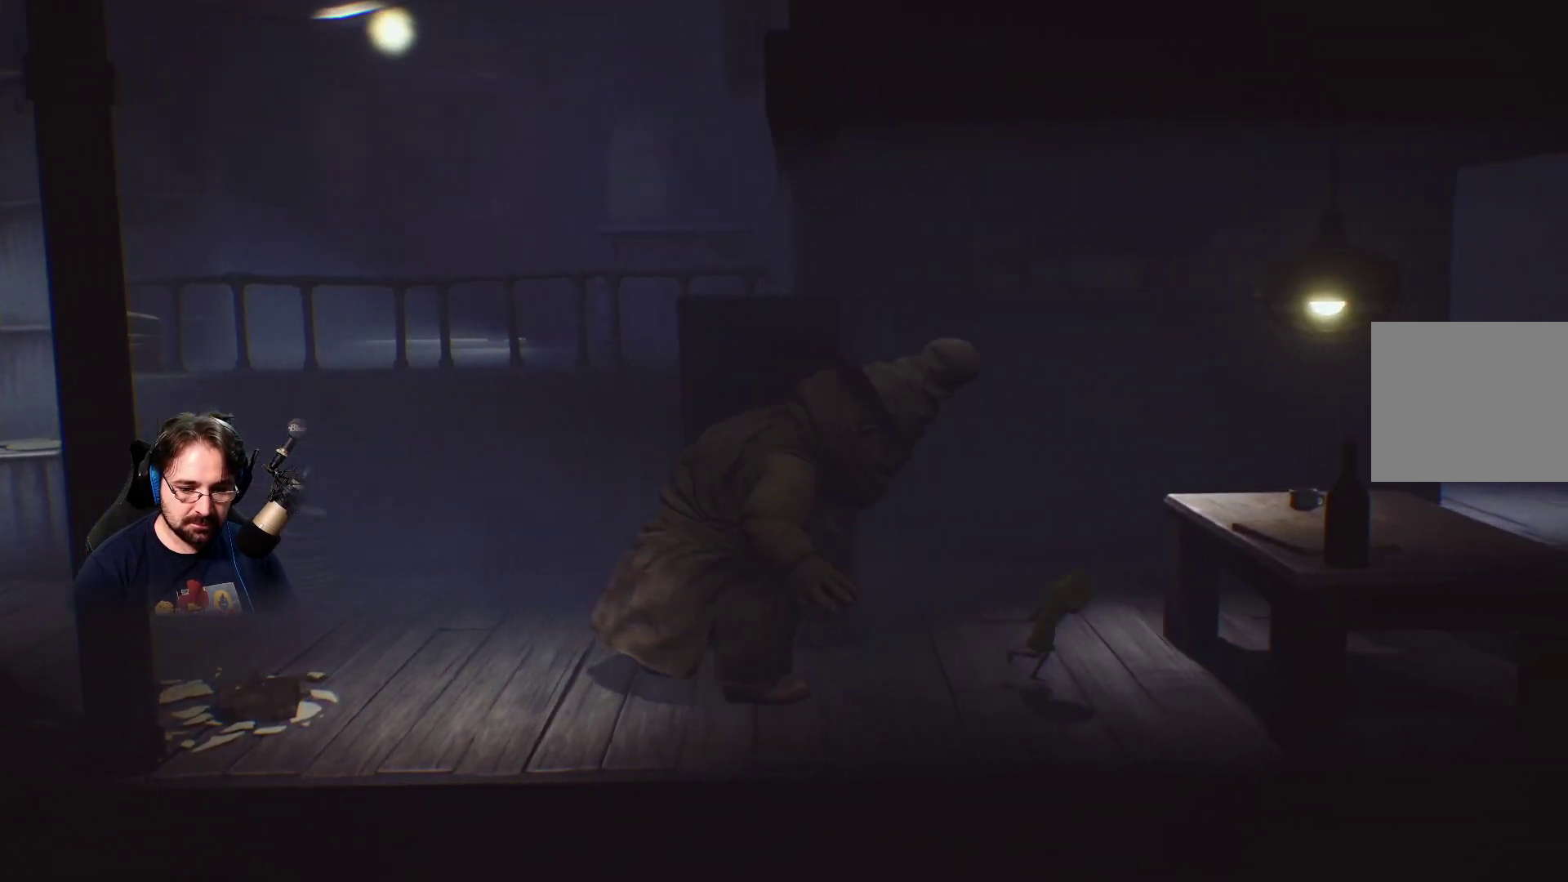
{"buttons": ["SQUARE"], "left_stick": "right", "right_stick": "center", "events": [[100, "L2", "down"], [367, "L2", "up"]]}
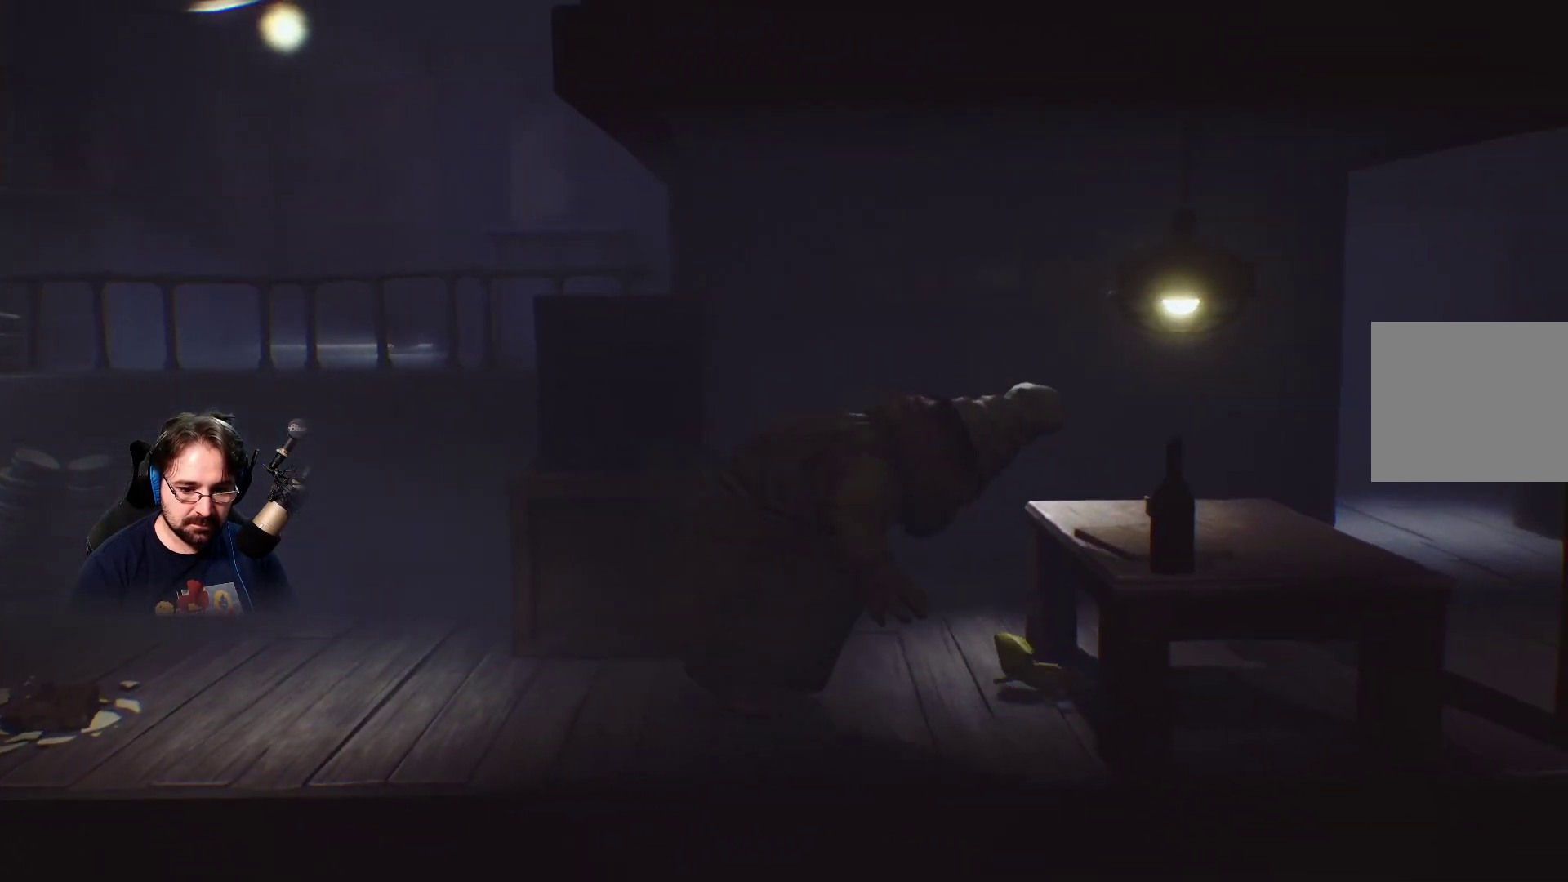
{"buttons": ["SQUARE"], "left_stick": "right", "right_stick": "center", "events": []}
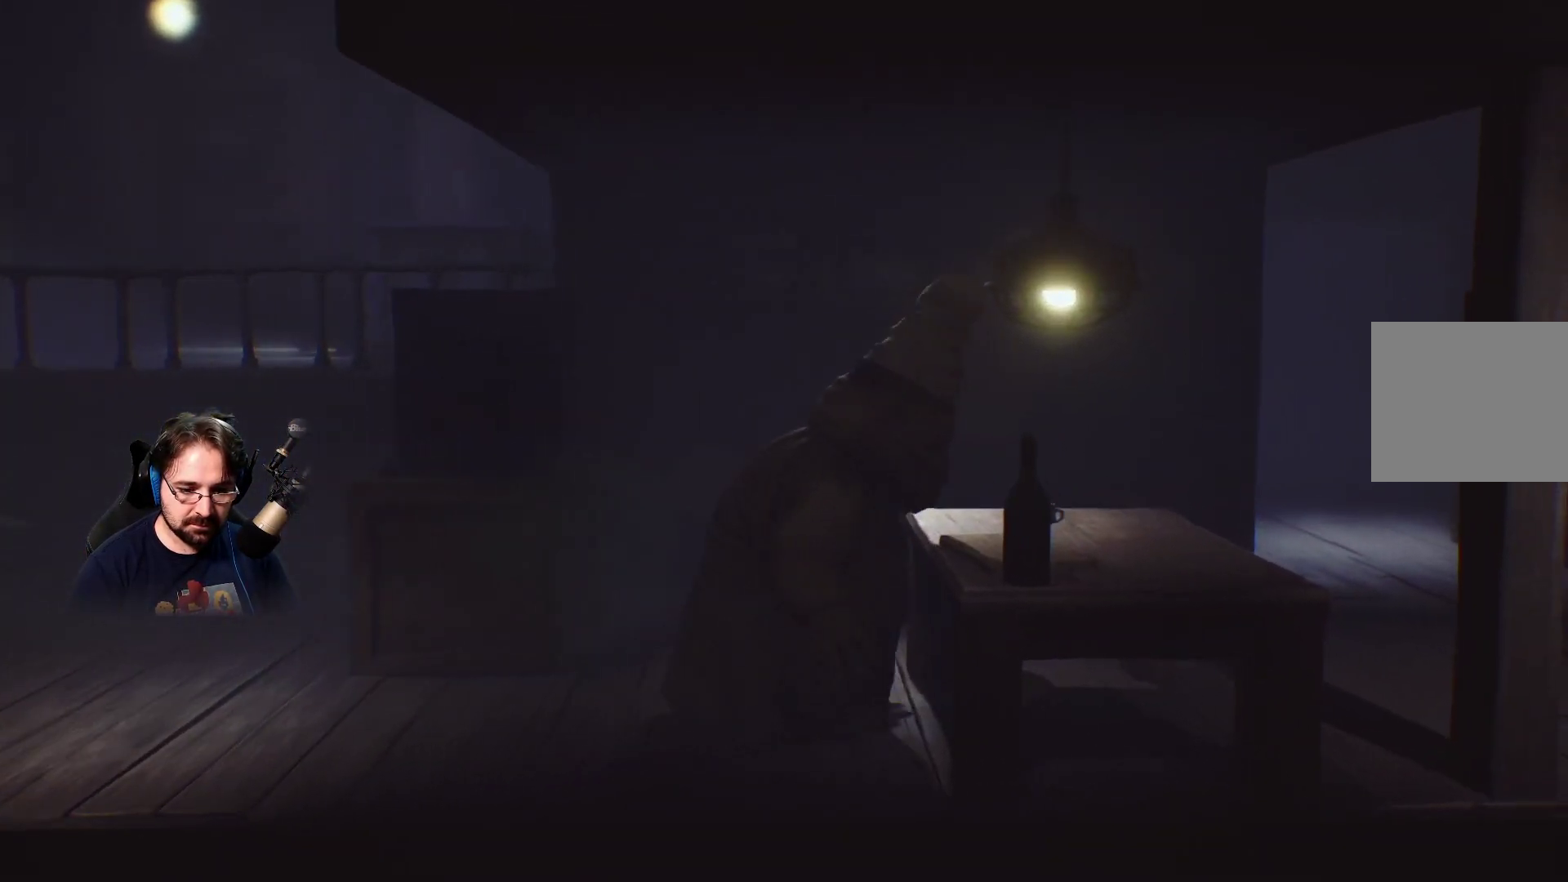
{"buttons": ["SQUARE"], "left_stick": "right", "right_stick": "center", "events": []}
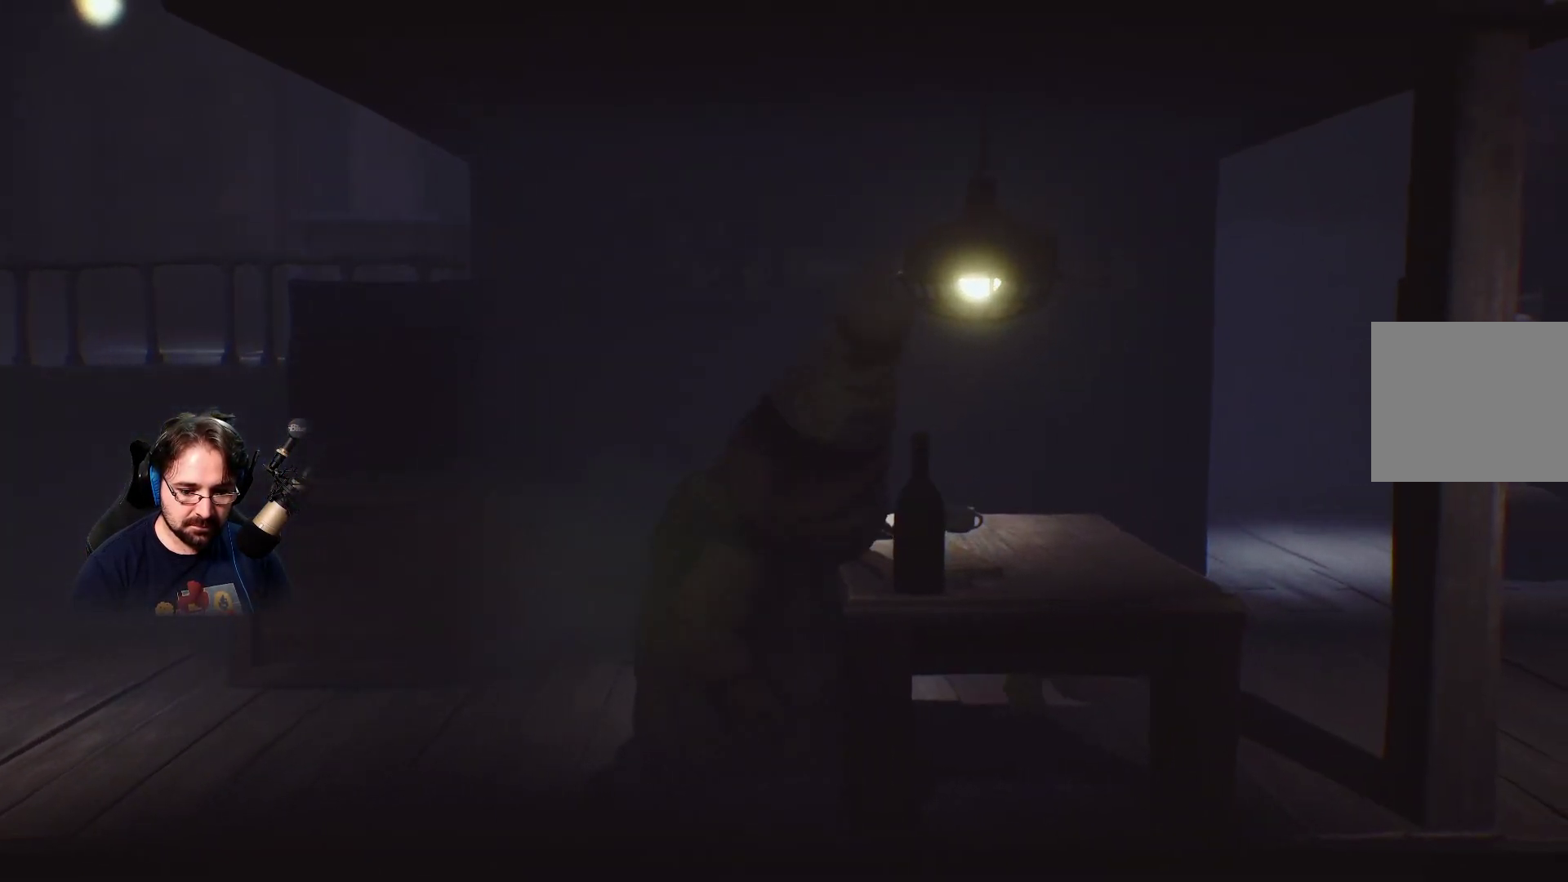
{"buttons": ["SQUARE"], "left_stick": "right", "right_stick": "center", "events": []}